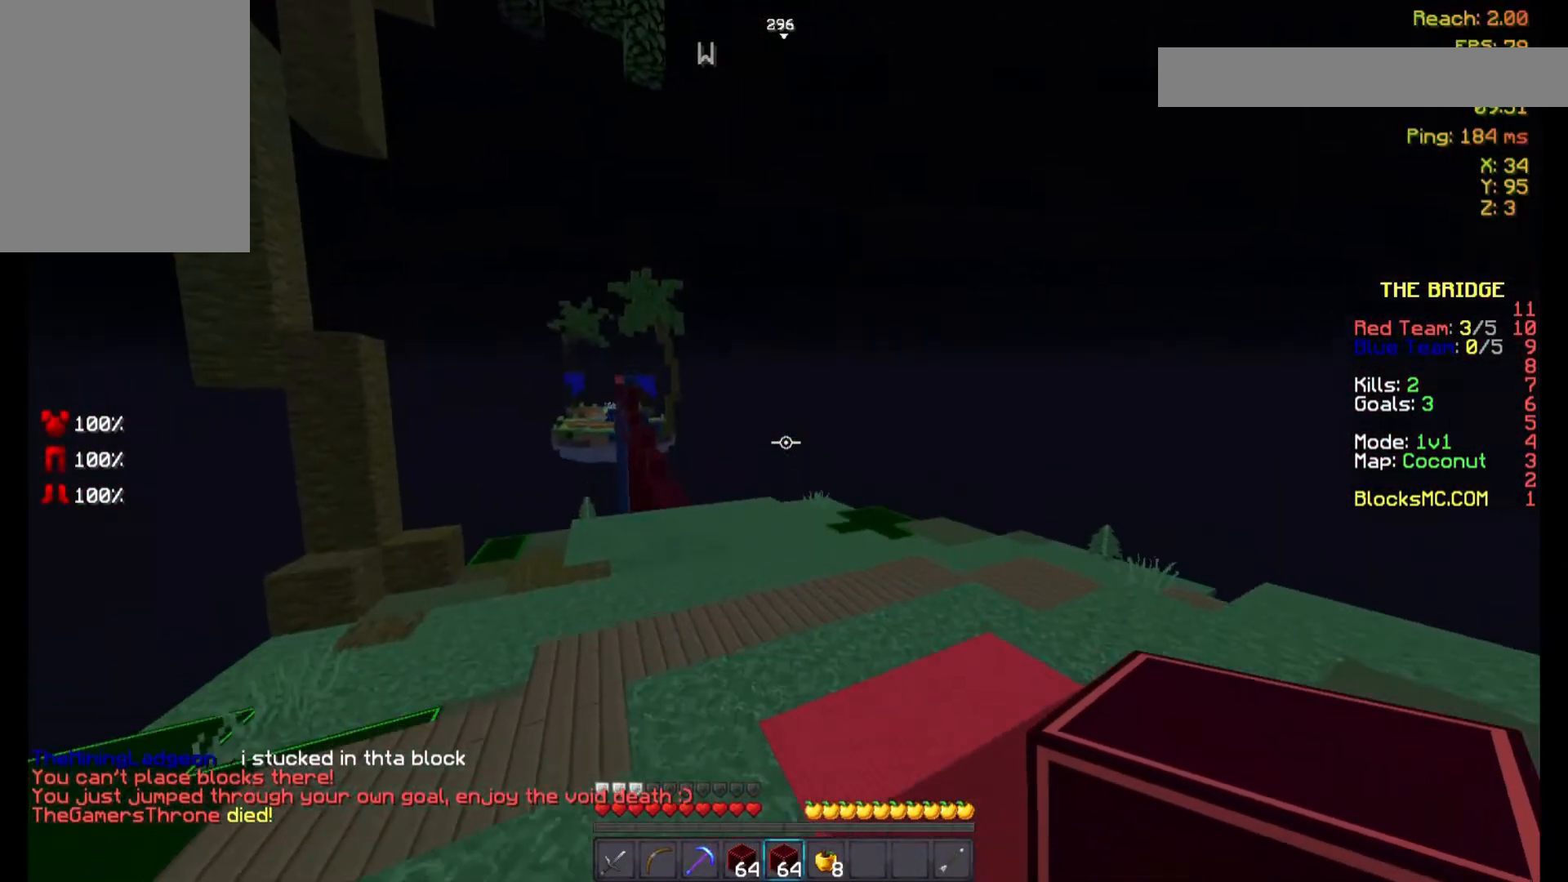
Gameplay with keyboard and mouse; each line is a JSON object with the keys and mouse buttons held at the frame after it. "events" lists presses ("down") and releases ("up") of "a", "d", "s", "space", "w", "mouse_left" and "mouse_right" between this image and that frame as [ms after this image, input, new state], when the widget could be followed in between. "mouse_left", "mouse_right" = the "left", "right" buttons of the "mouse" list. No other keys are recorded. Fast repeated clicks can show as one long hold. Not read: mouse_move.
{"keys": ["space", "w"], "mouse": [], "events": []}
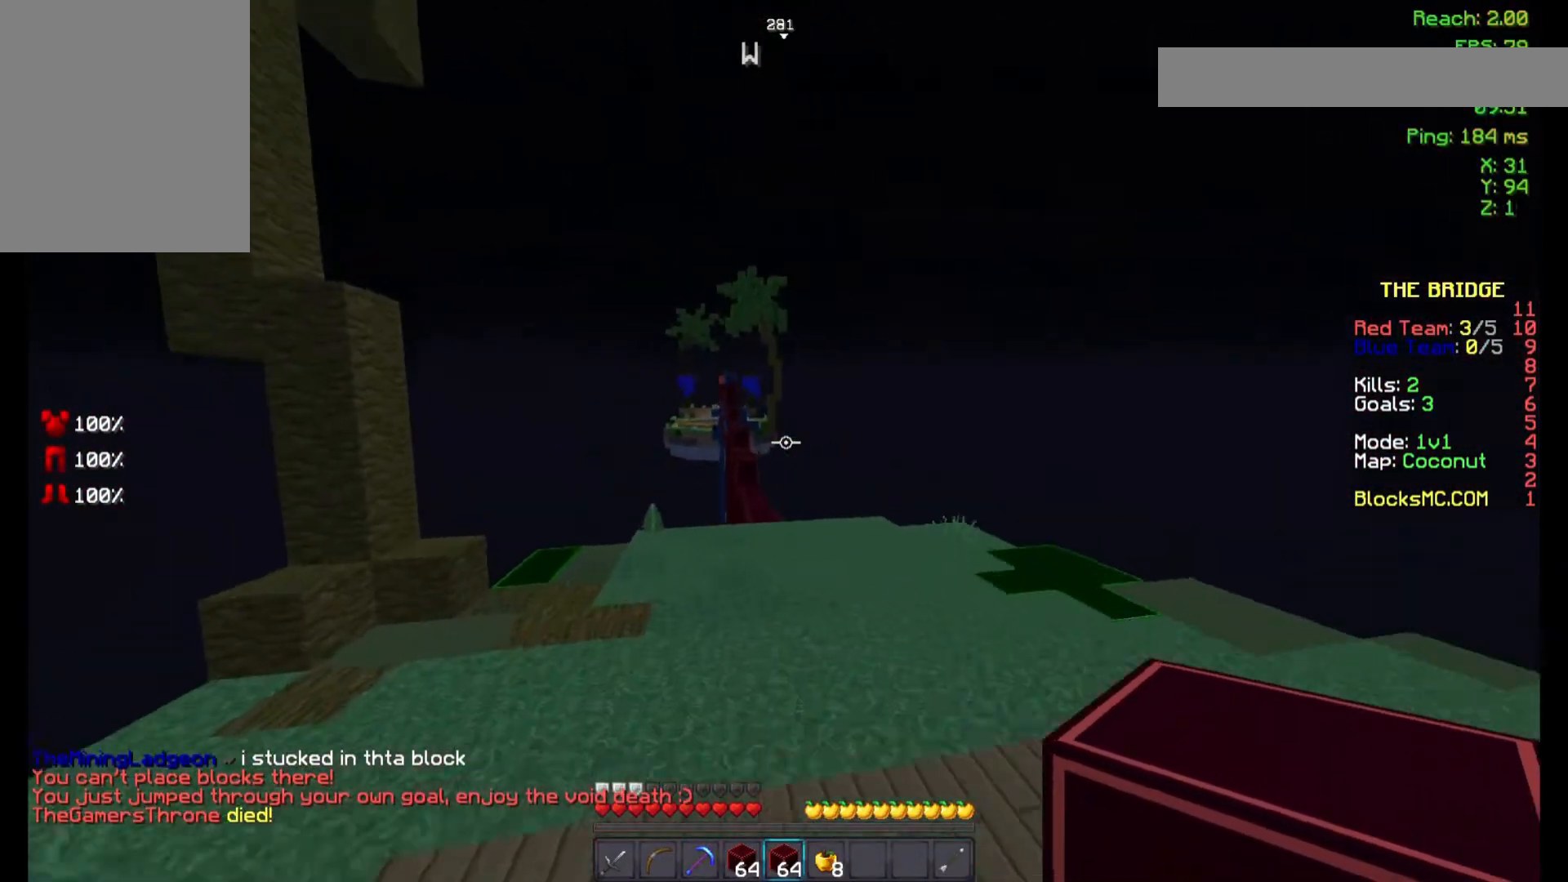
{"keys": ["space", "w"], "mouse": [], "events": []}
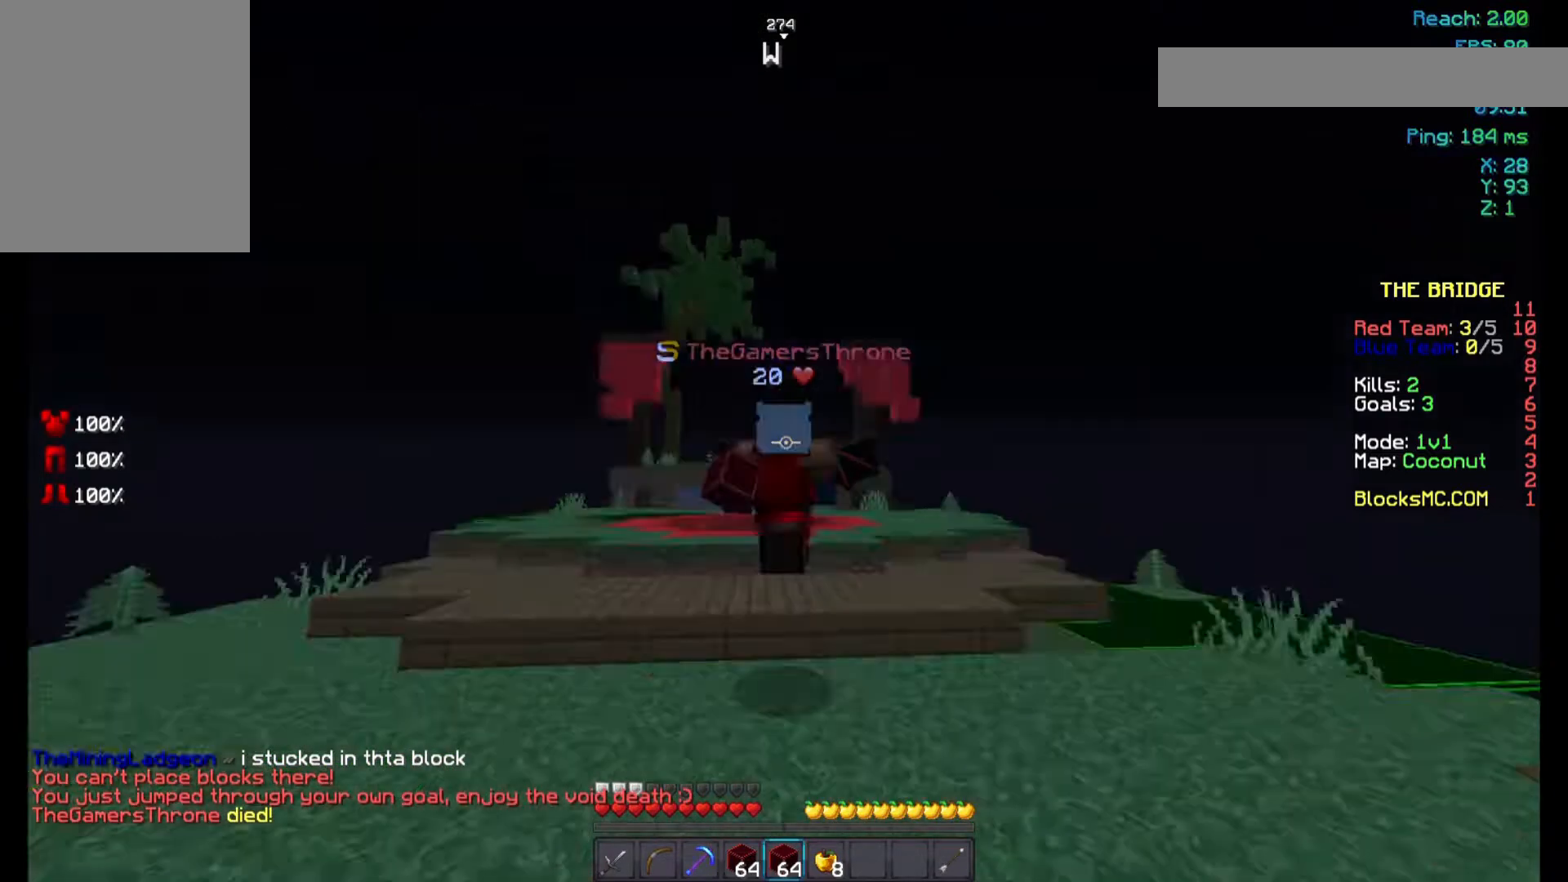
{"keys": ["space", "w"], "mouse": [], "events": []}
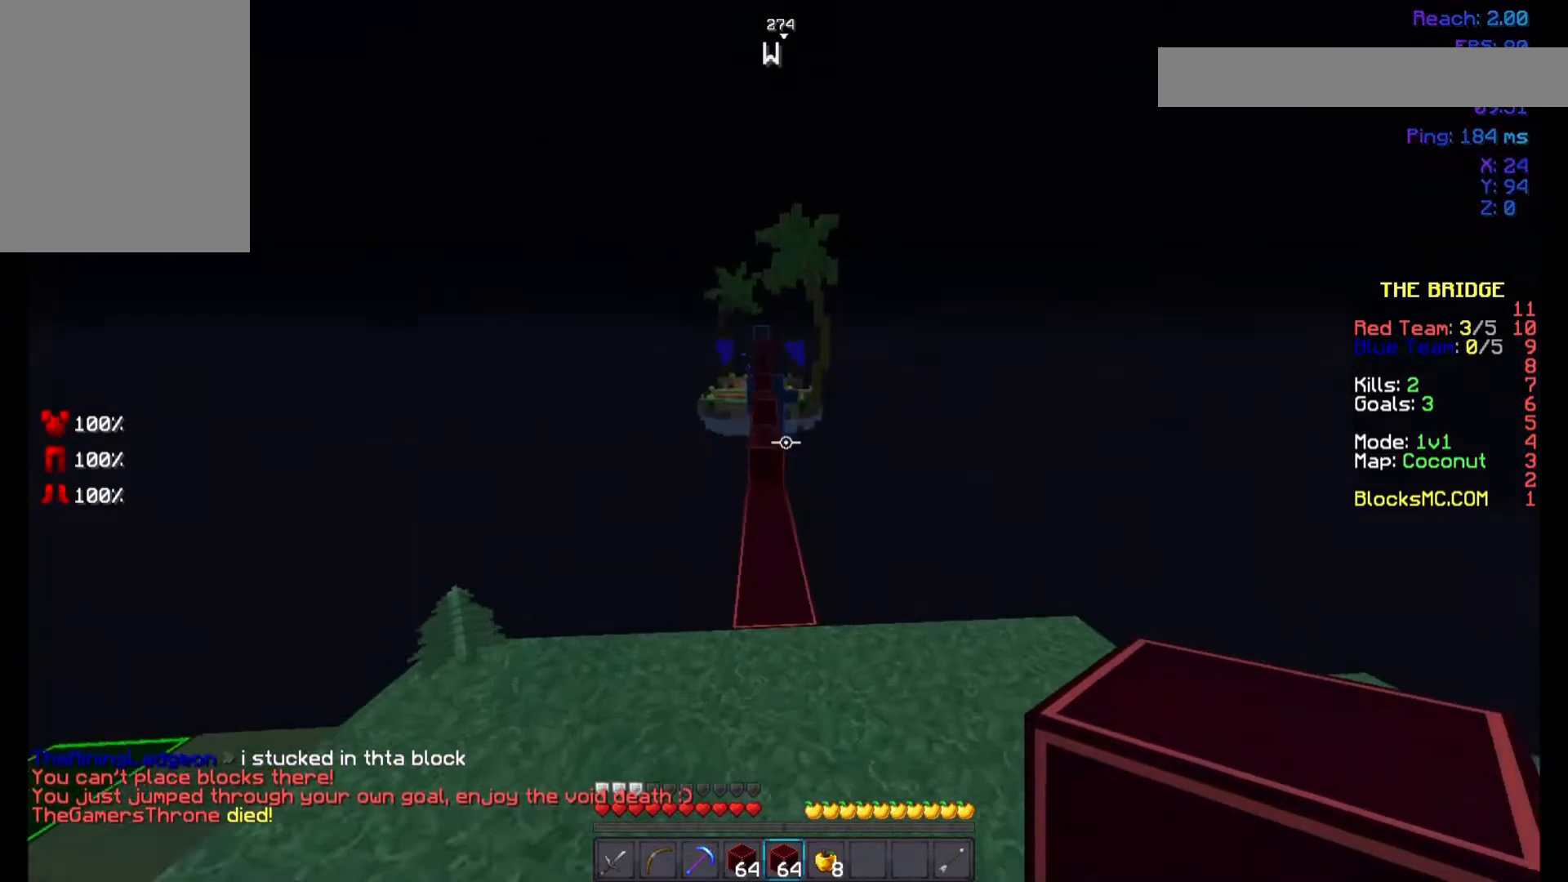
{"keys": ["space", "w"], "mouse": [], "events": [[33, "mouse_left", "down"], [100, "mouse_left", "up"], [200, "mouse_left", "down"], [300, "mouse_left", "up"], [400, "mouse_left", "down"], [500, "mouse_left", "up"]]}
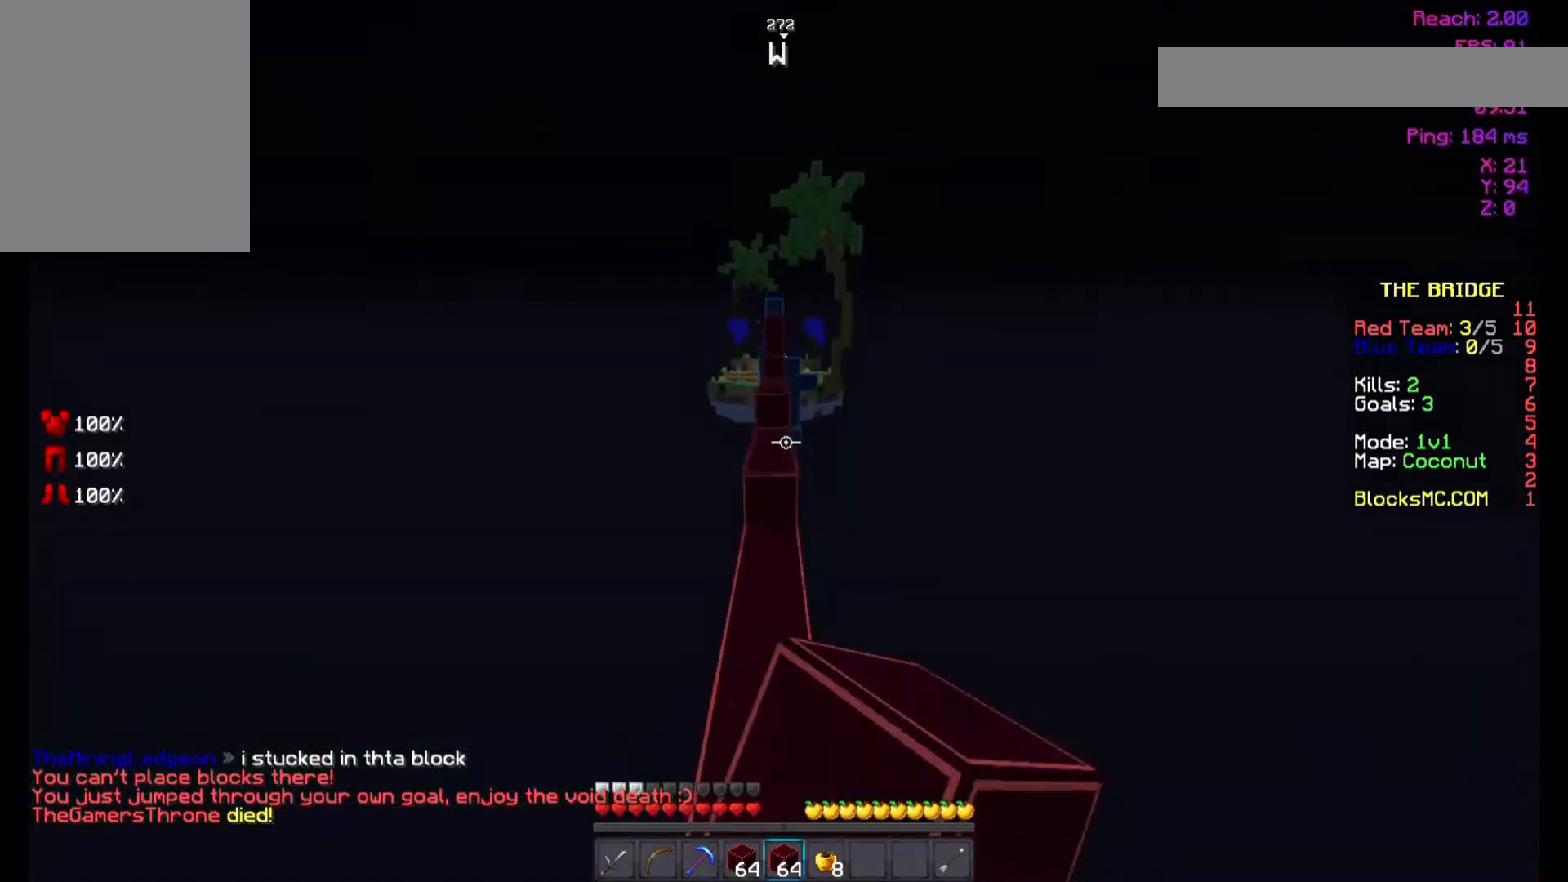
{"keys": ["space", "w"], "mouse": ["right"], "events": [[33, "mouse_left", "down"], [100, "space", "up"], [200, "mouse_left", "up"], [300, "mouse_left", "down"], [433, "mouse_left", "up"], [433, "space", "down"], [500, "mouse_right", "down"]]}
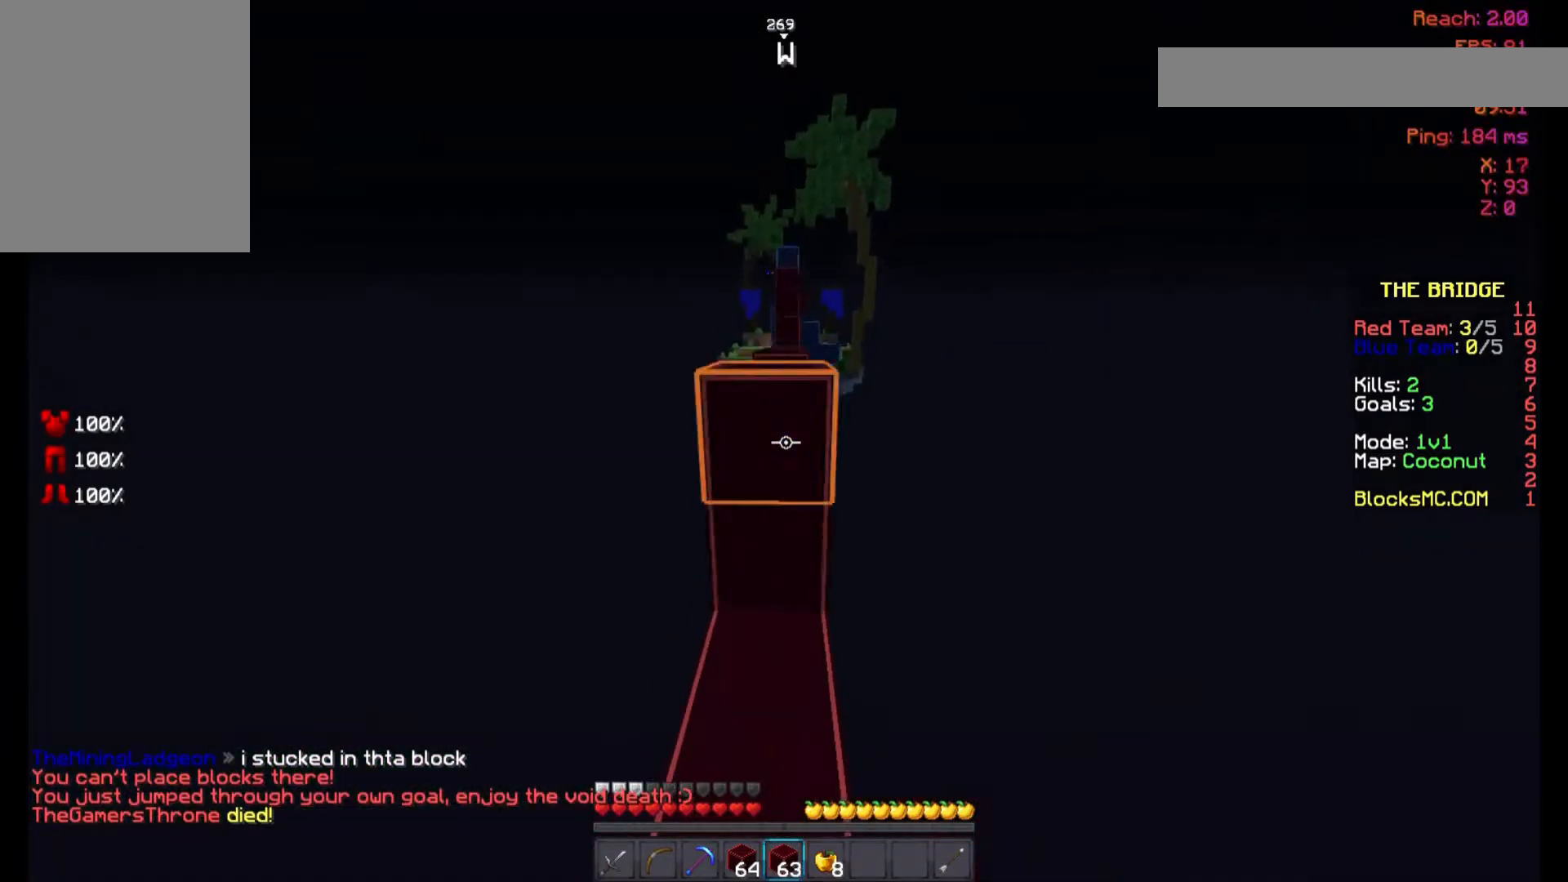
{"keys": ["space", "w"], "mouse": [], "events": [[100, "mouse_right", "up"], [133, "space", "up"], [400, "space", "down"]]}
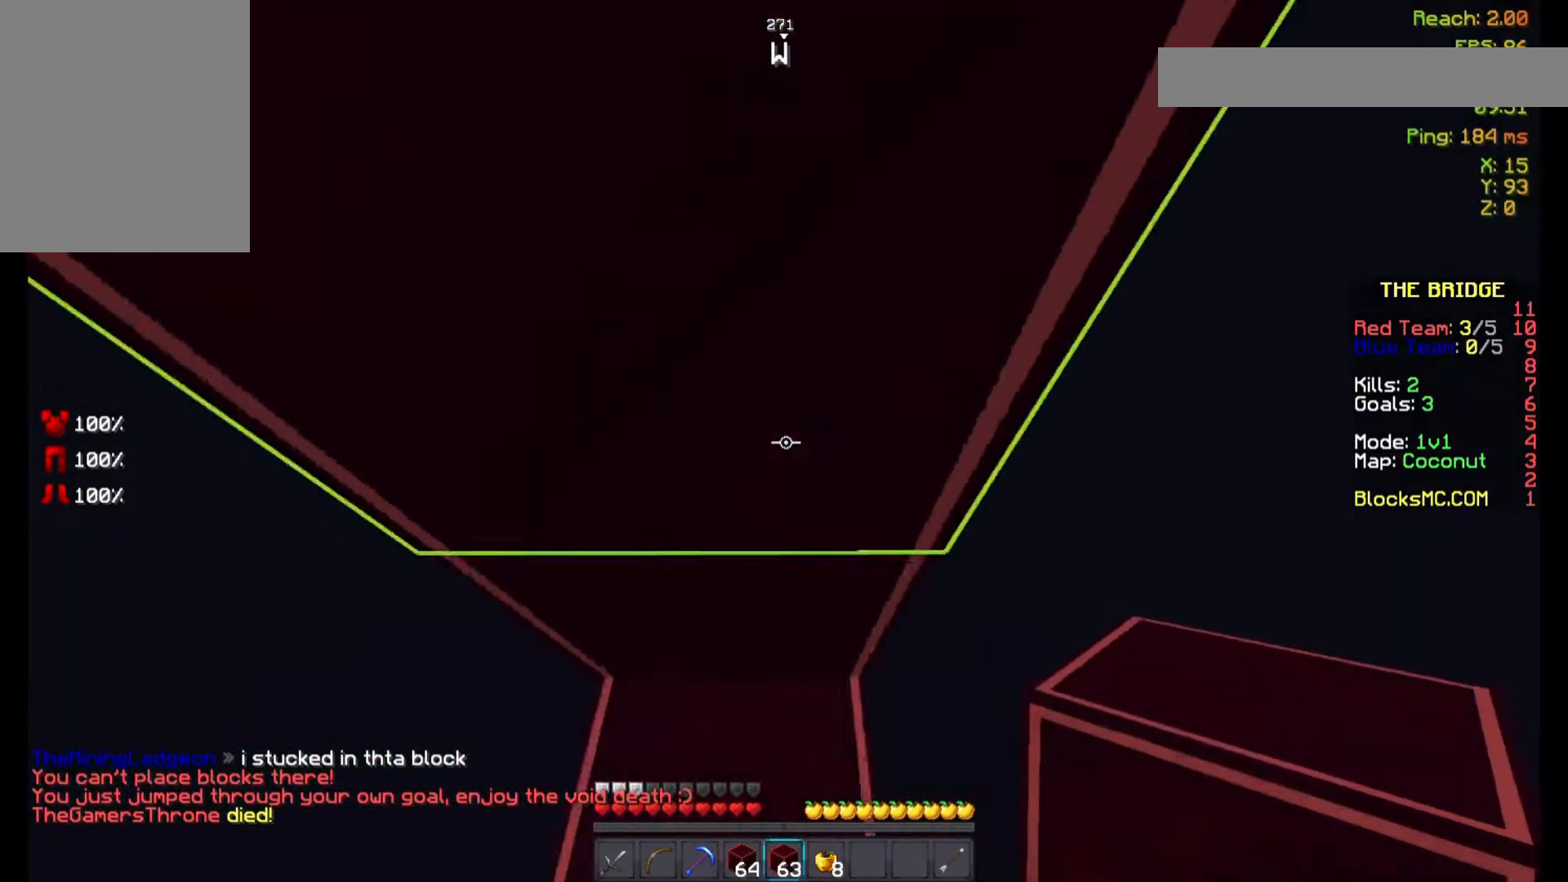
{"keys": ["space", "w"], "mouse": [], "events": [[300, "mouse_right", "down"], [333, "mouse_right", "up"]]}
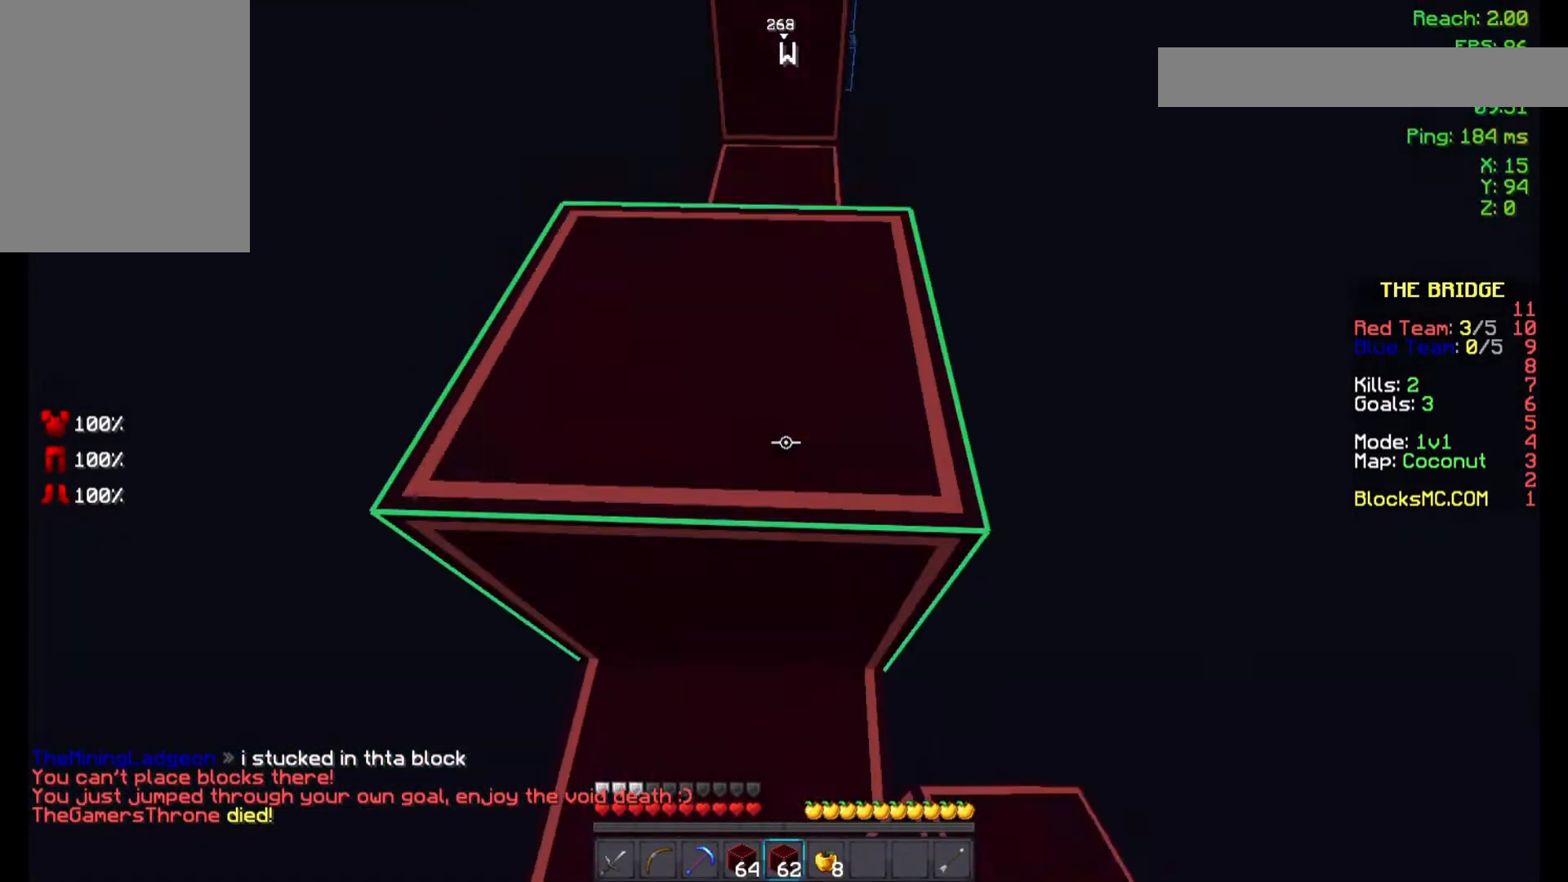
{"keys": ["w"], "mouse": [], "events": [[233, "space", "up"]]}
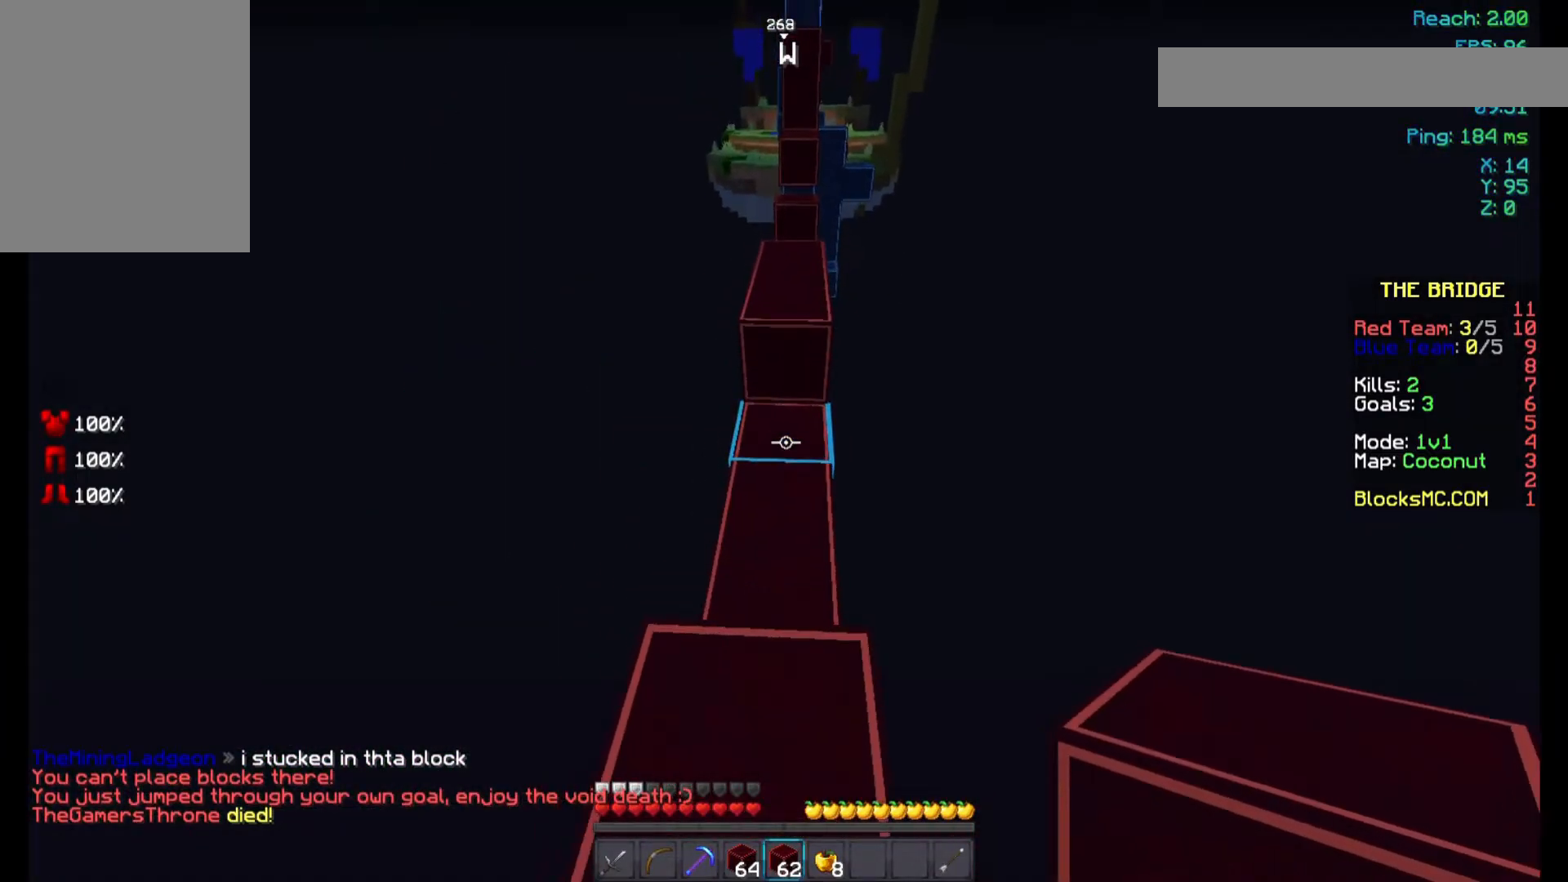
{"keys": ["space"], "mouse": [], "events": [[33, "mouse_right", "down"], [33, "space", "down"], [100, "mouse_right", "up"], [200, "mouse_right", "down"], [233, "mouse_right", "up"], [300, "mouse_right", "down"], [400, "mouse_right", "up"], [433, "w", "up"]]}
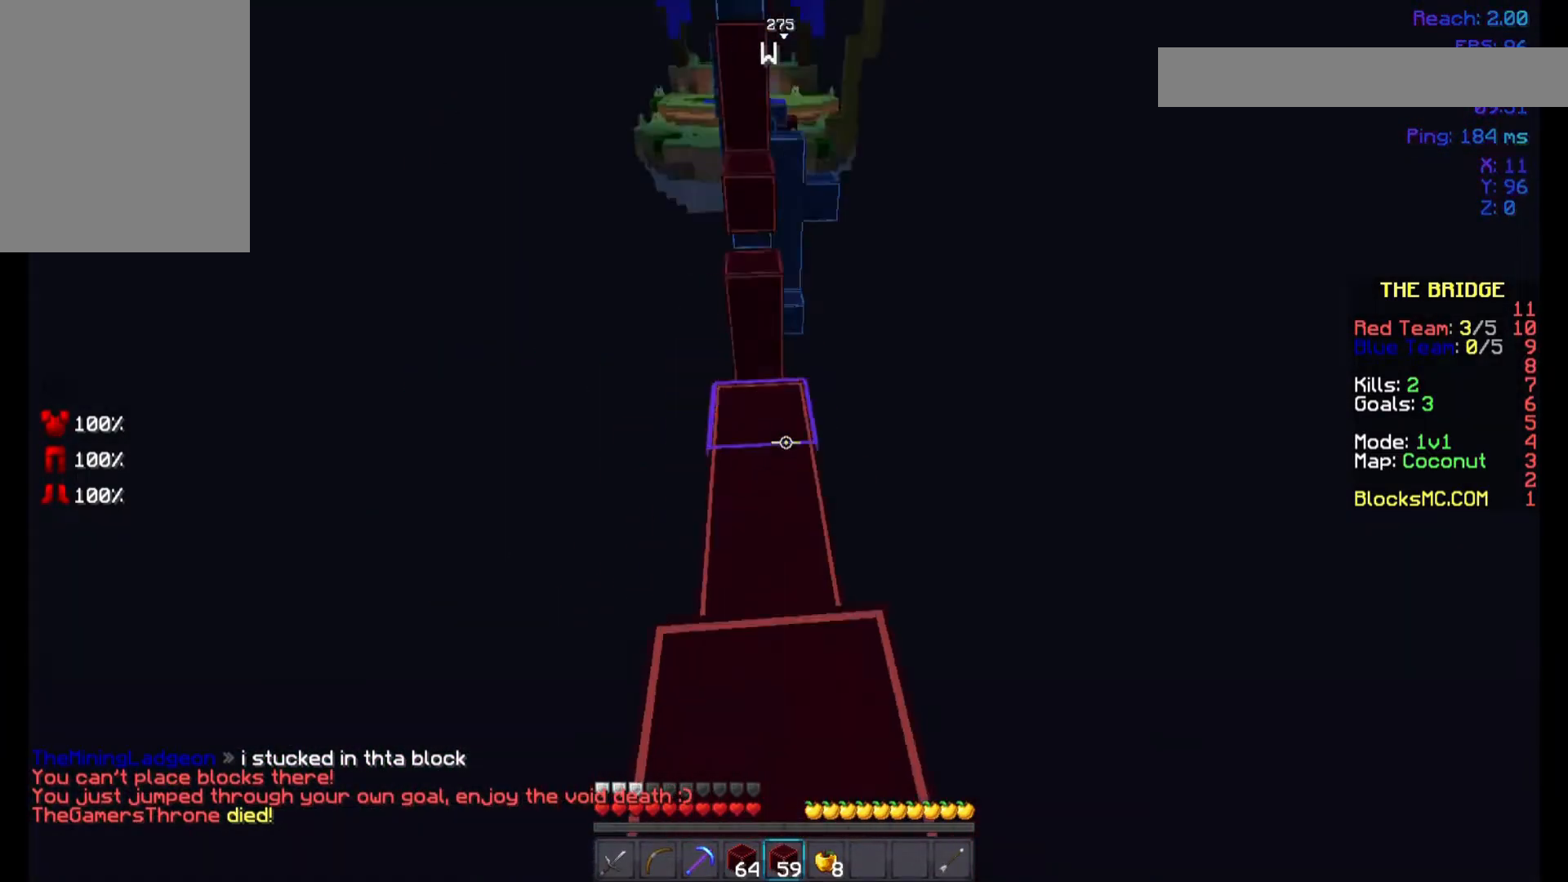
{"keys": [], "mouse": [], "events": [[100, "s", "down"], [333, "space", "up"], [433, "s", "up"]]}
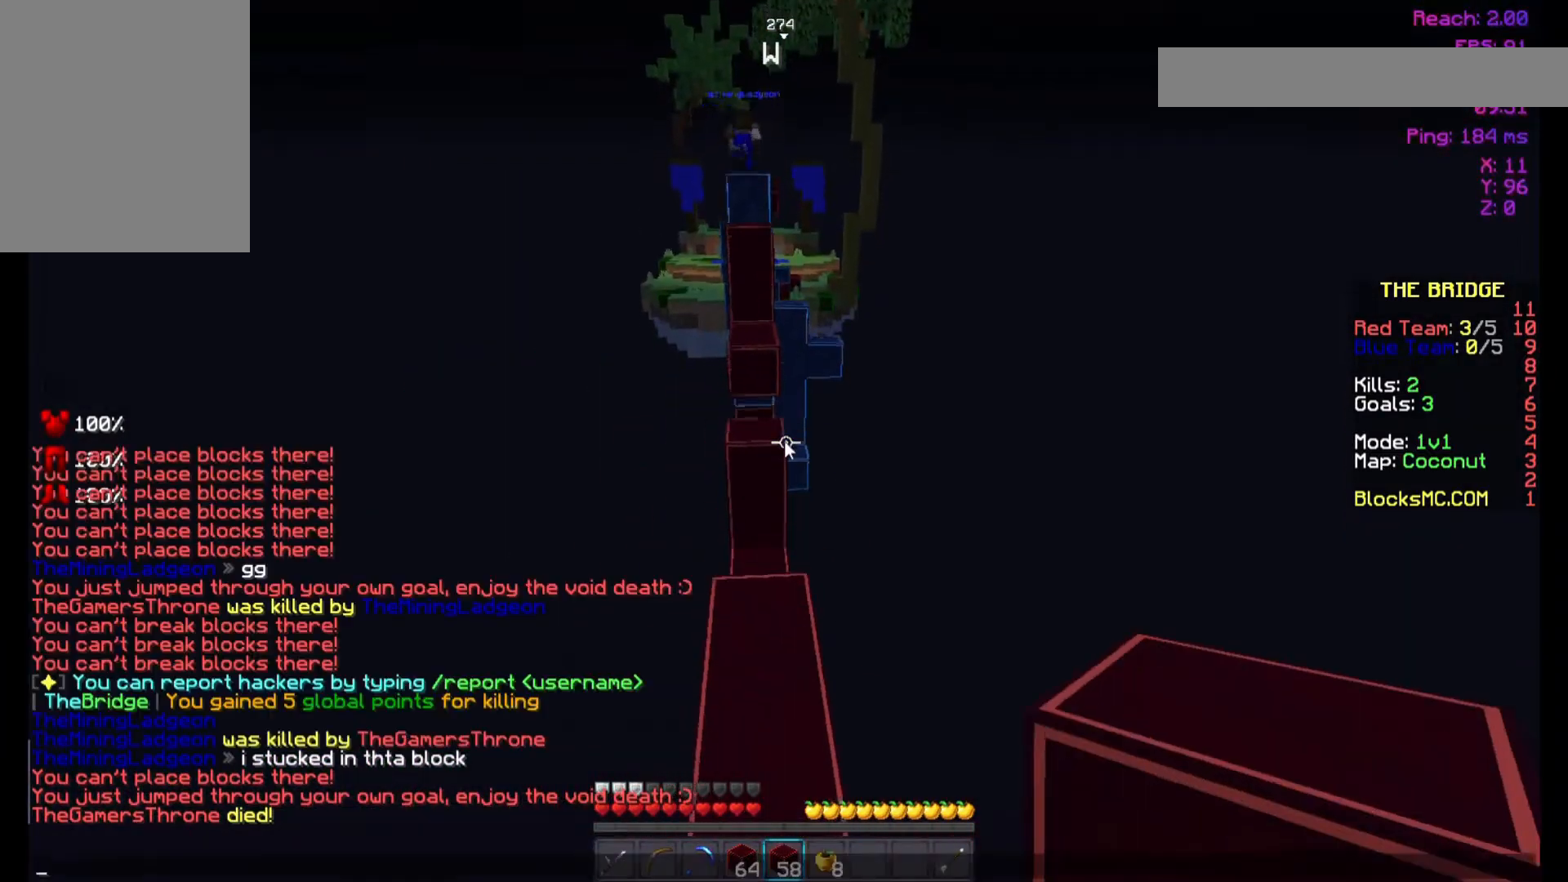
{"keys": [], "mouse": [], "events": []}
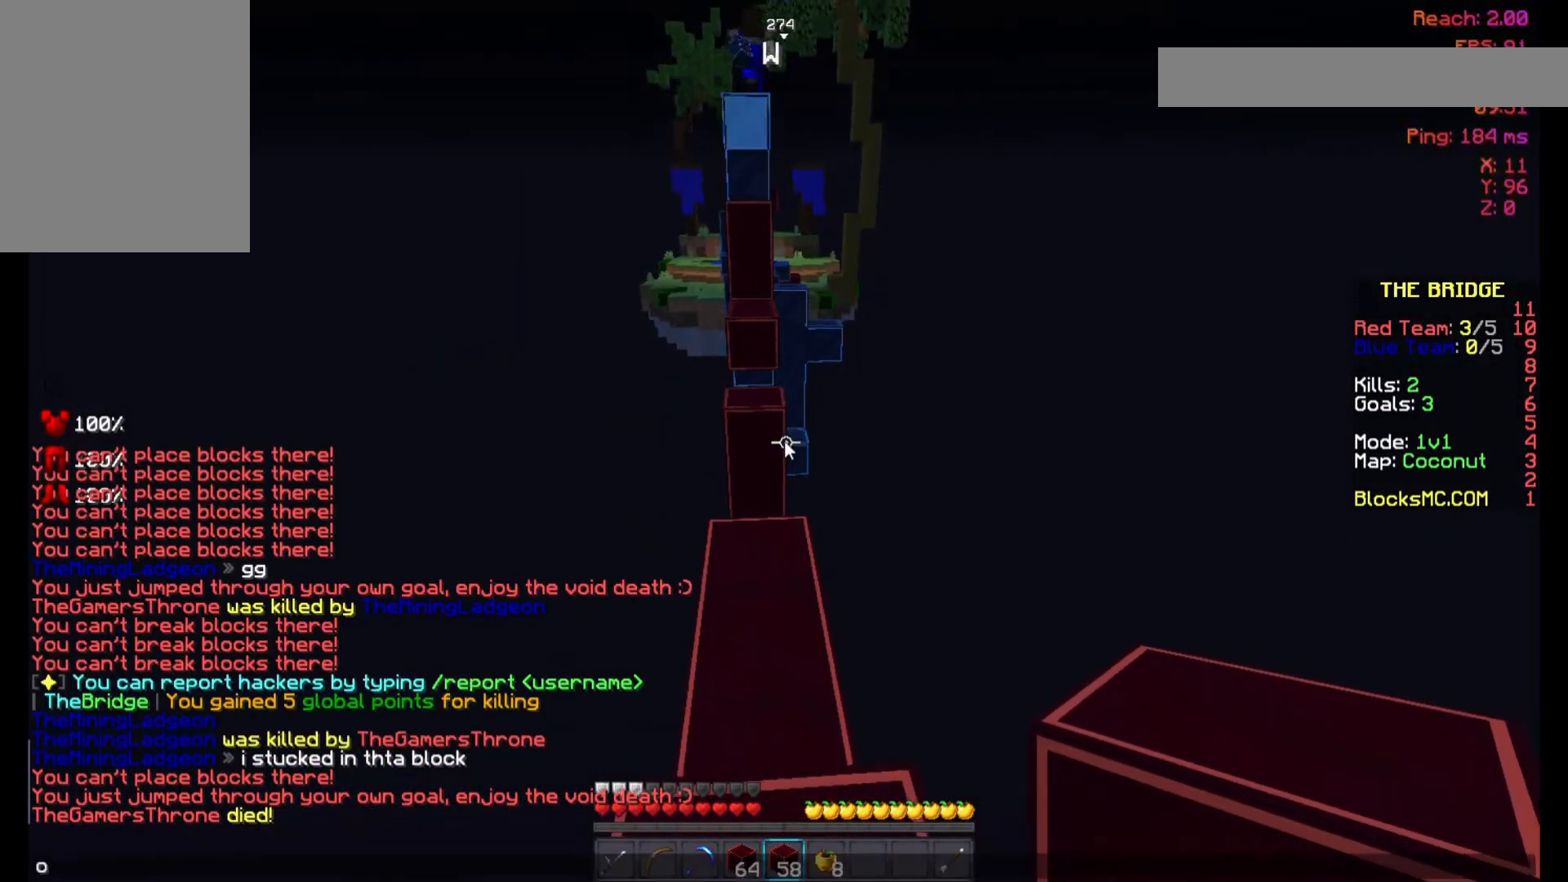
{"keys": [], "mouse": [], "events": []}
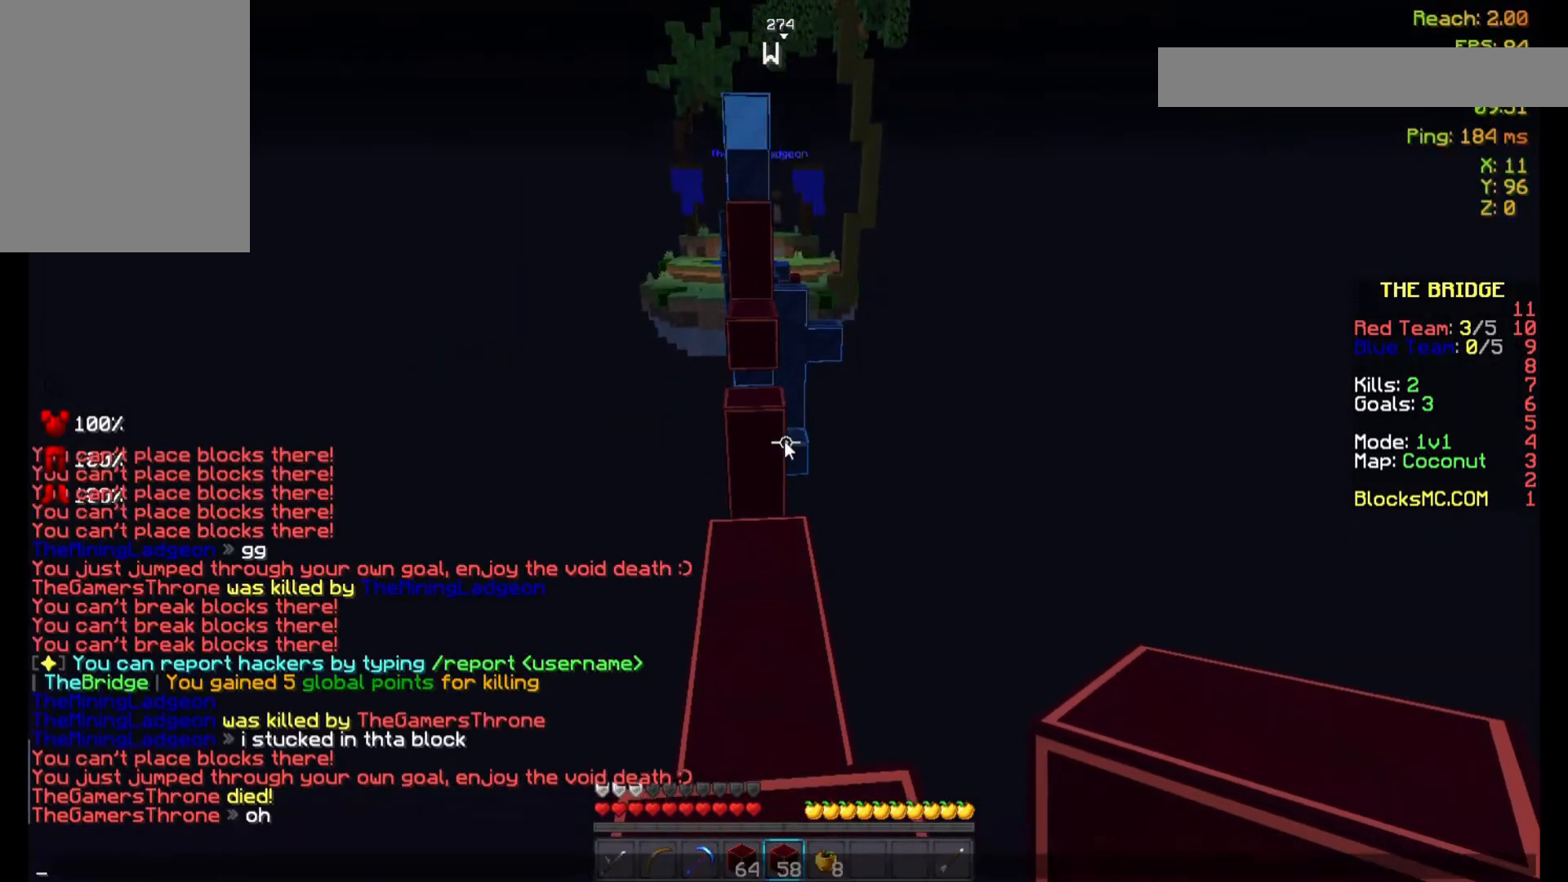
{"keys": [], "mouse": [], "events": []}
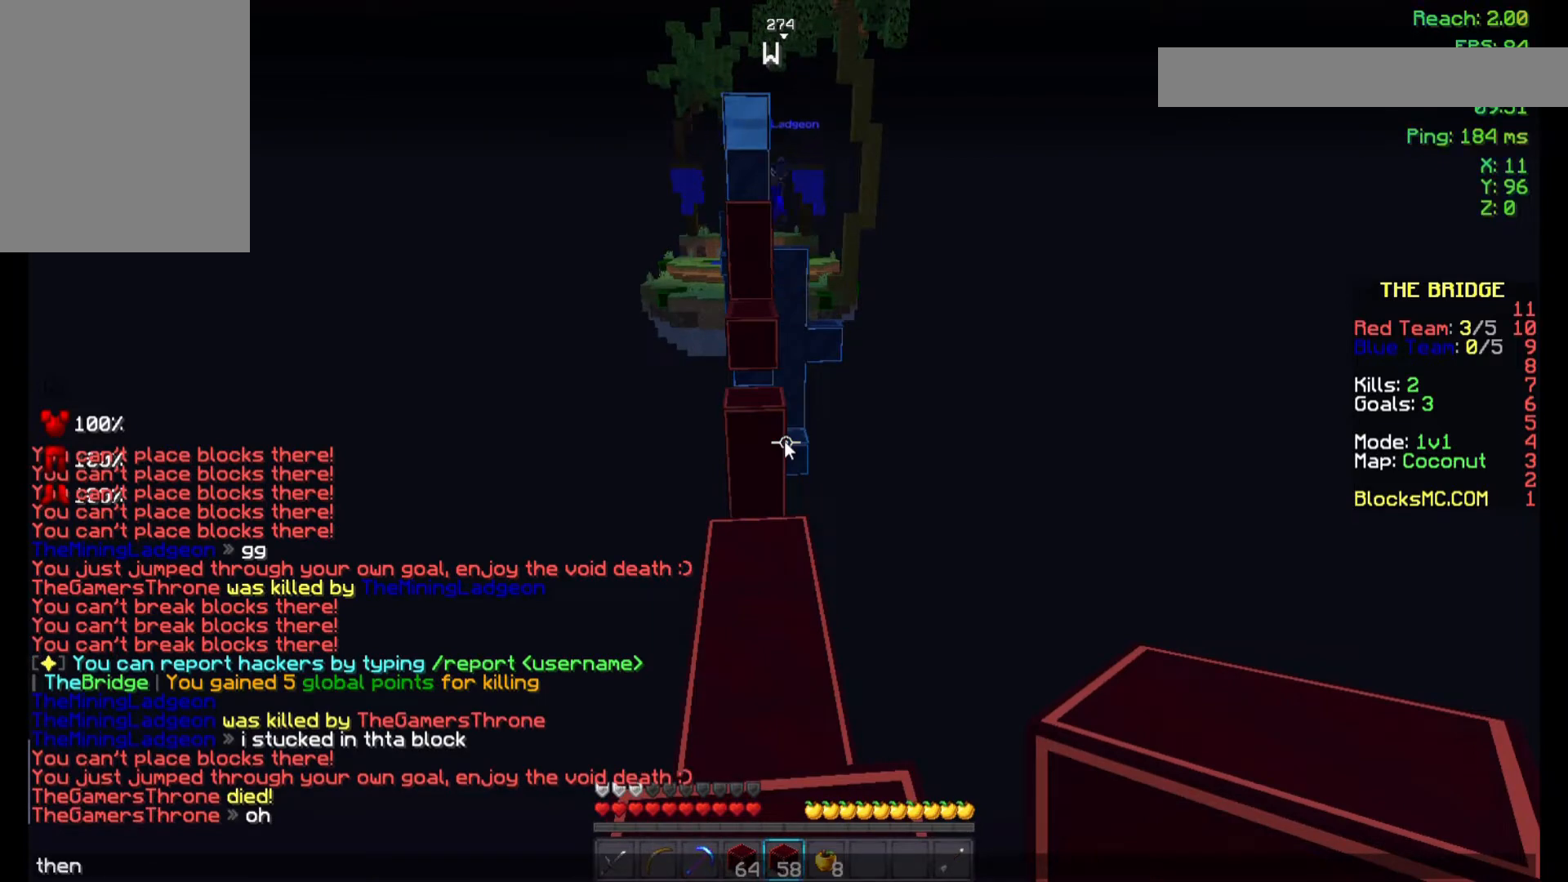
{"keys": [], "mouse": [], "events": []}
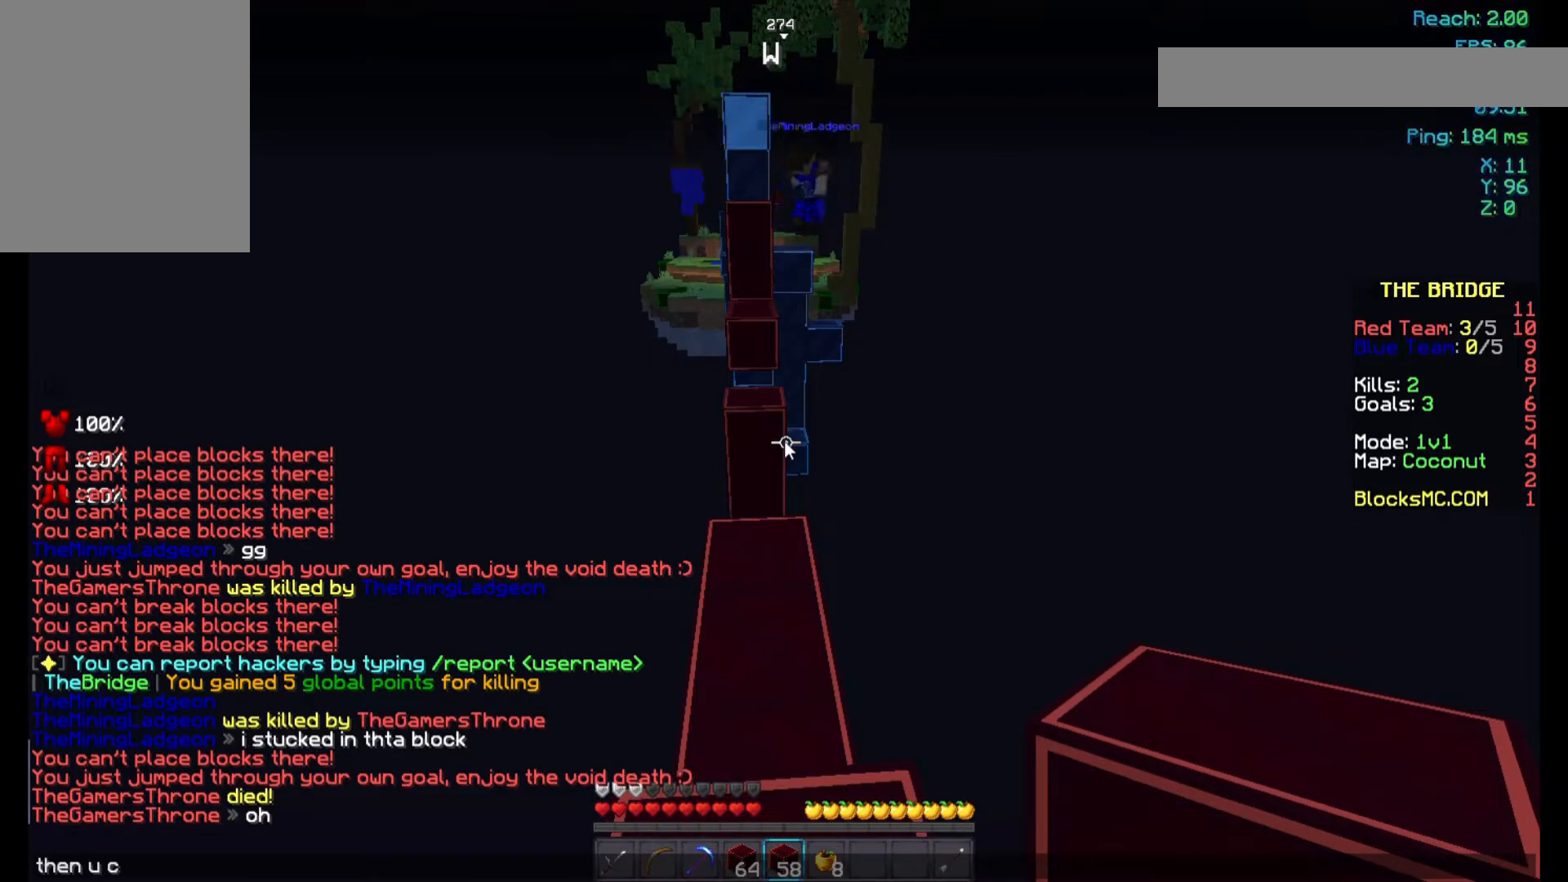
{"keys": [], "mouse": [], "events": []}
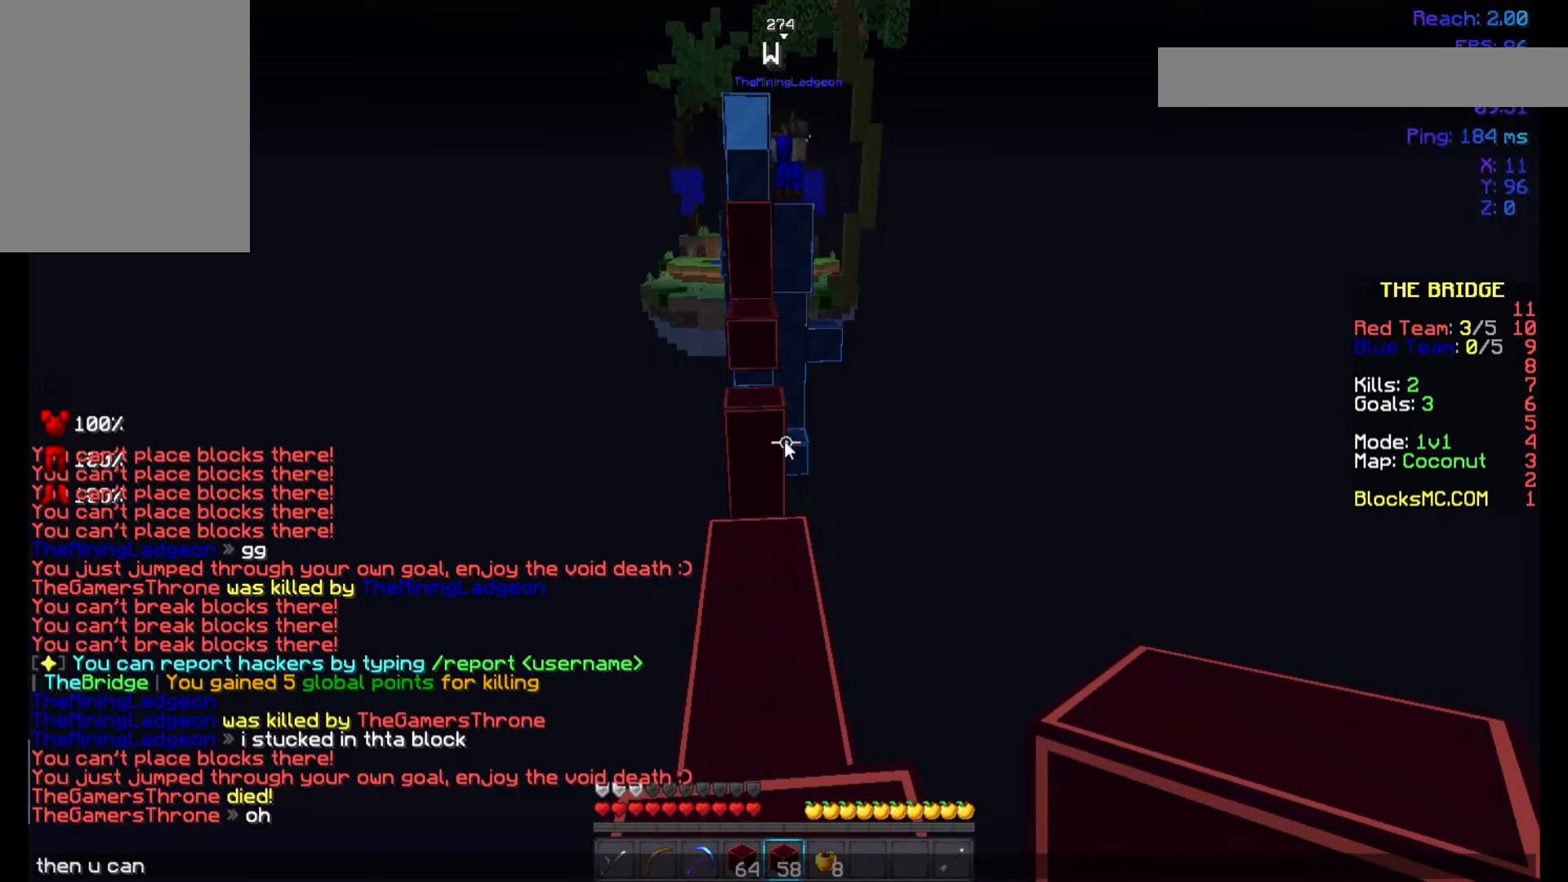
{"keys": [], "mouse": [], "events": []}
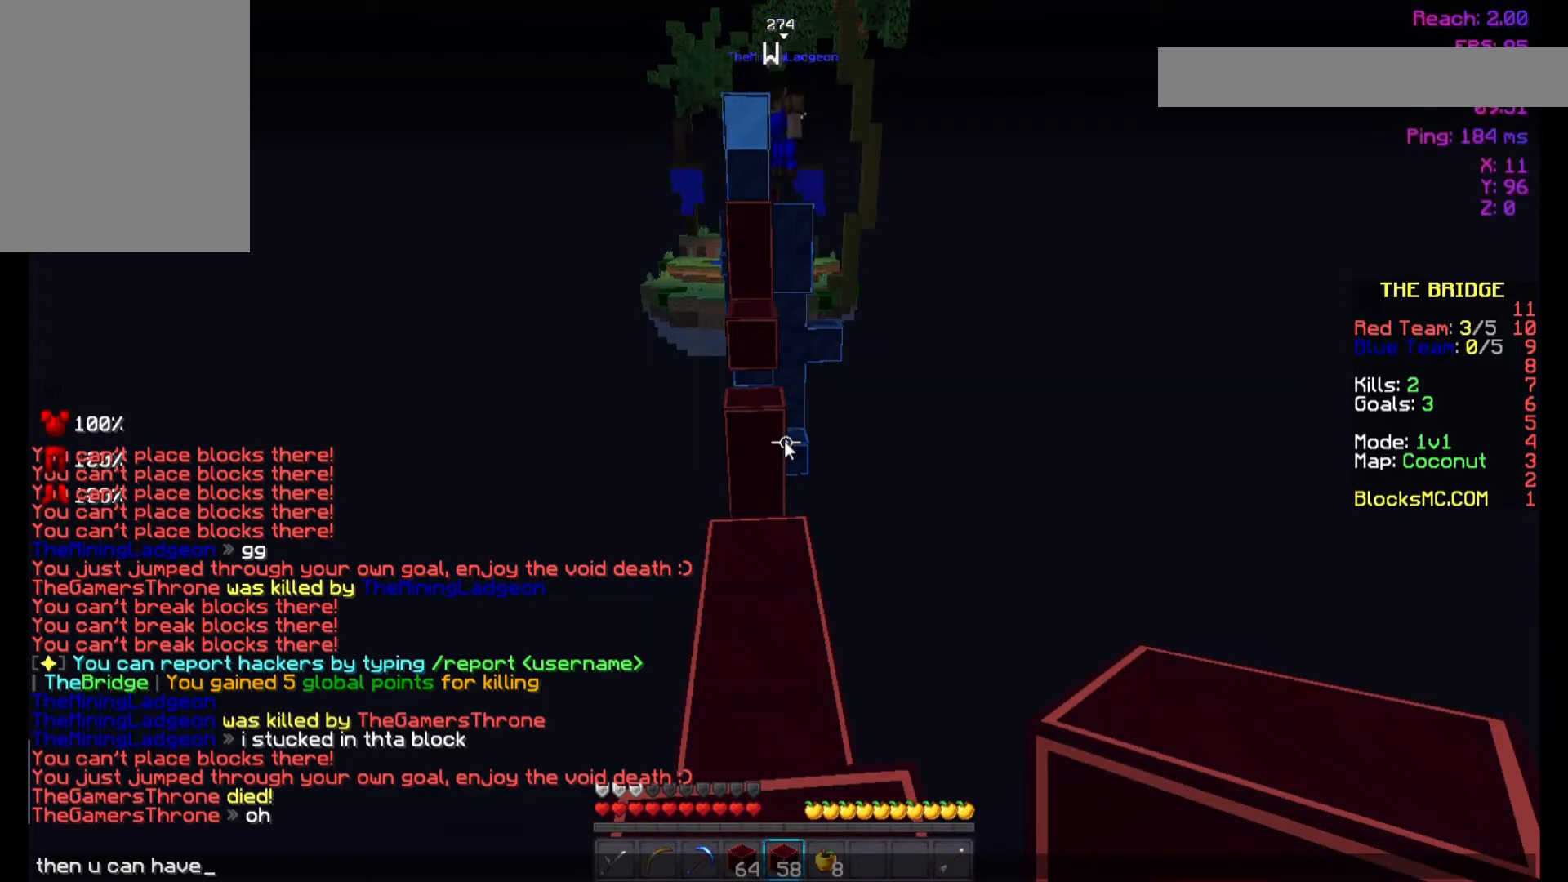
{"keys": [], "mouse": [], "events": []}
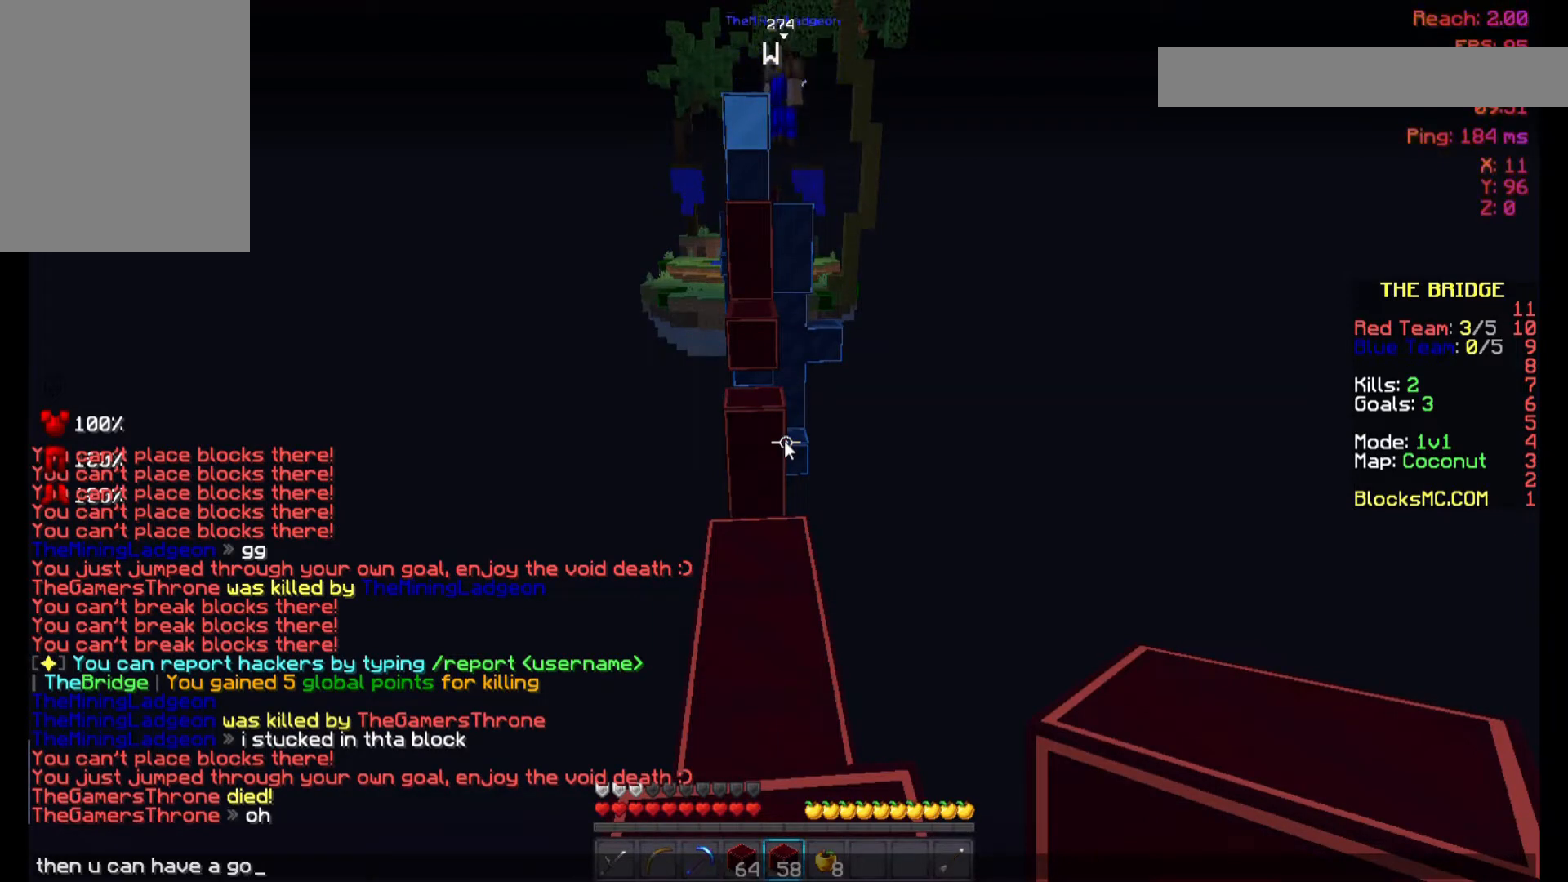
{"keys": [], "mouse": [], "events": []}
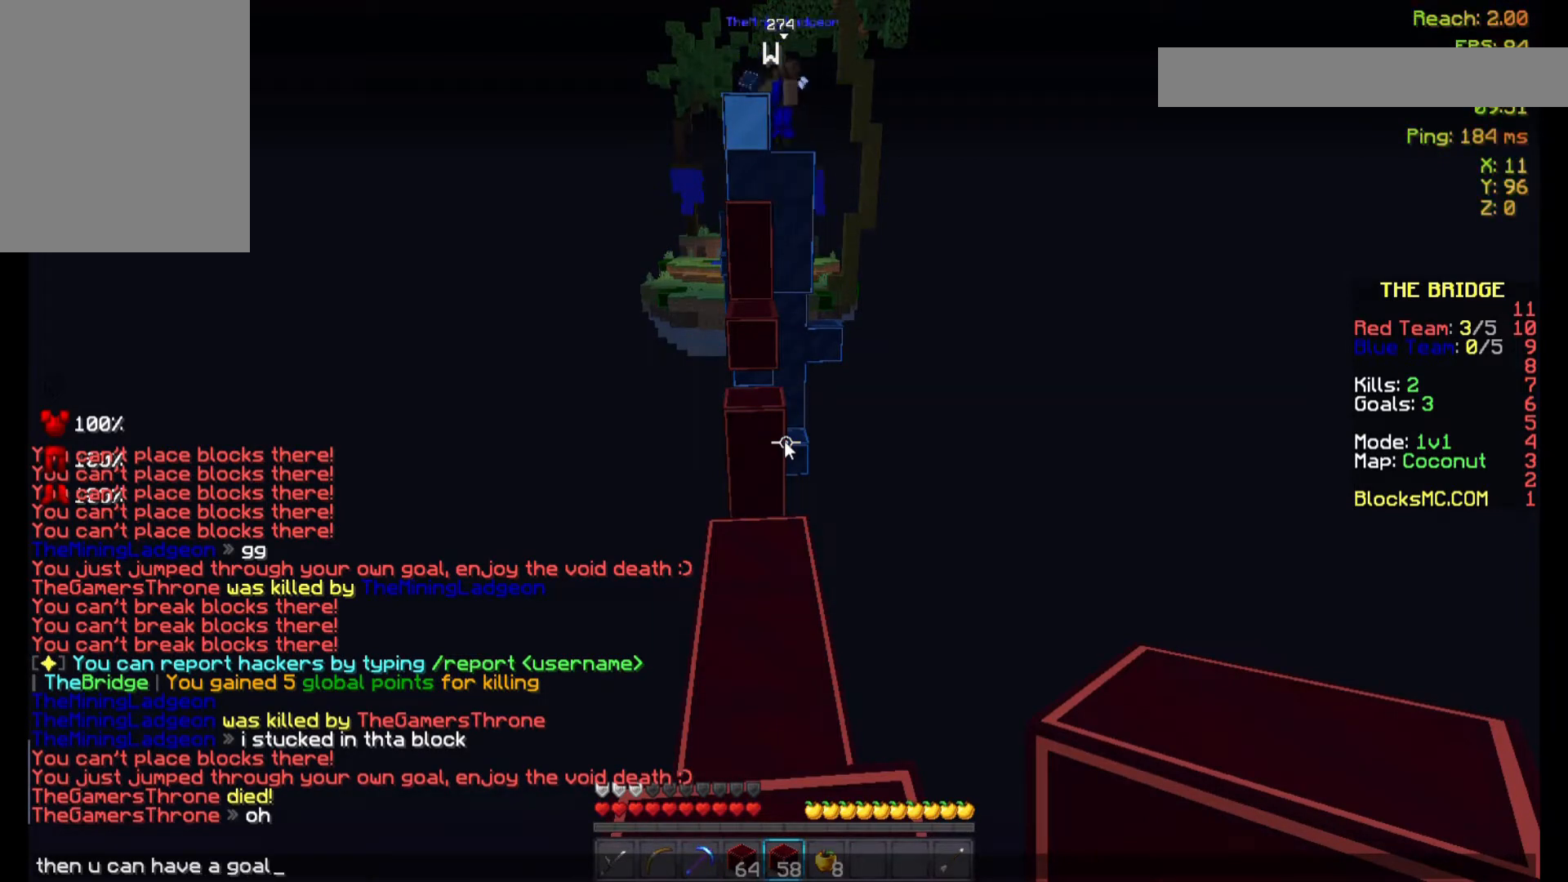
{"keys": [], "mouse": [], "events": []}
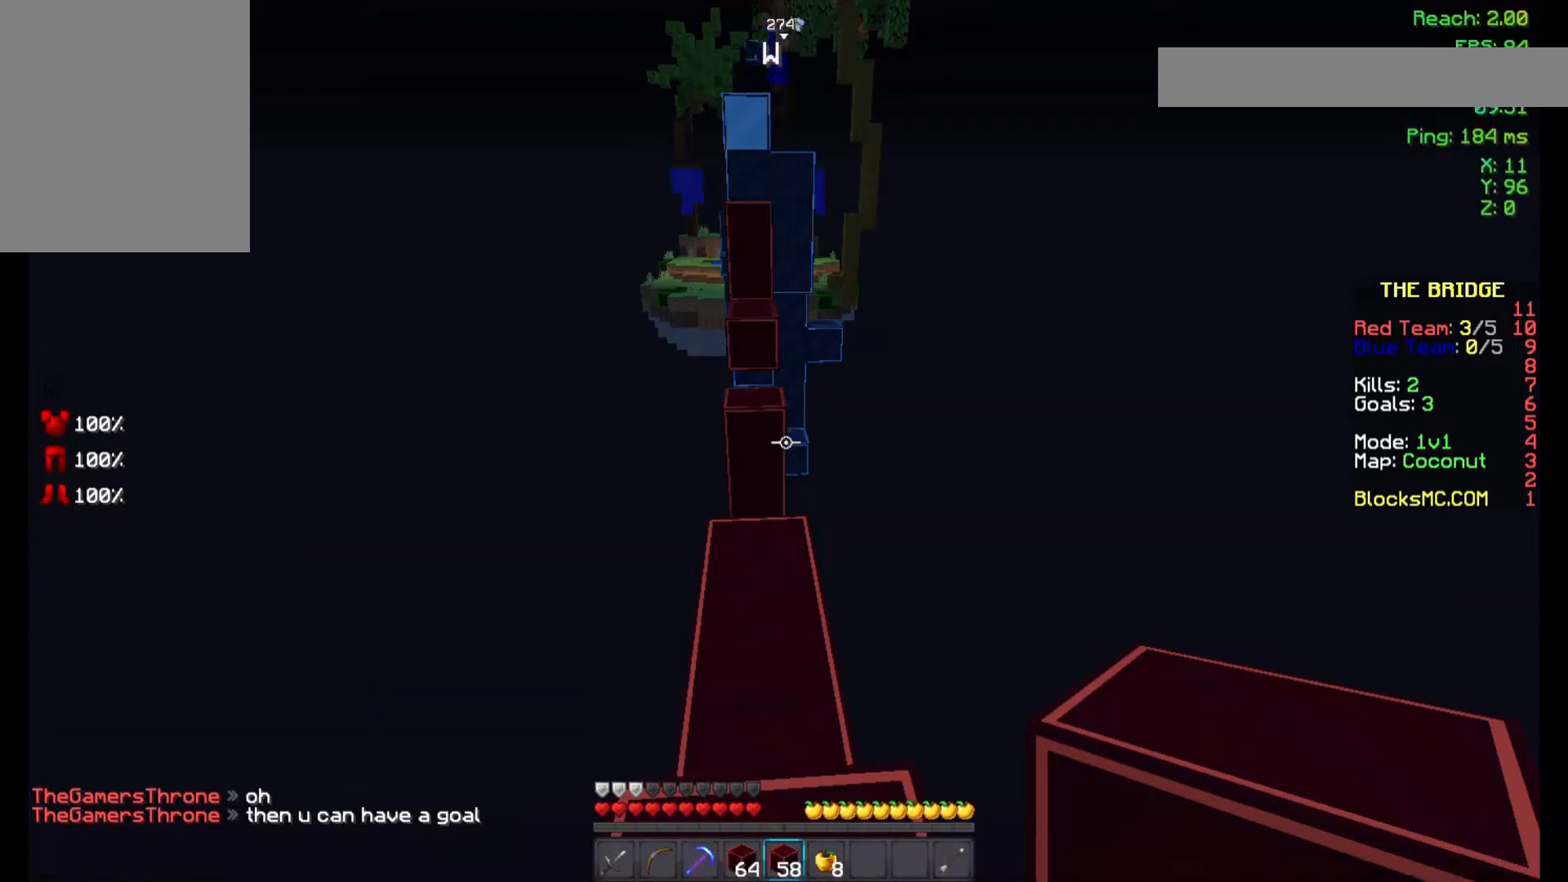
{"keys": [], "mouse": [], "events": []}
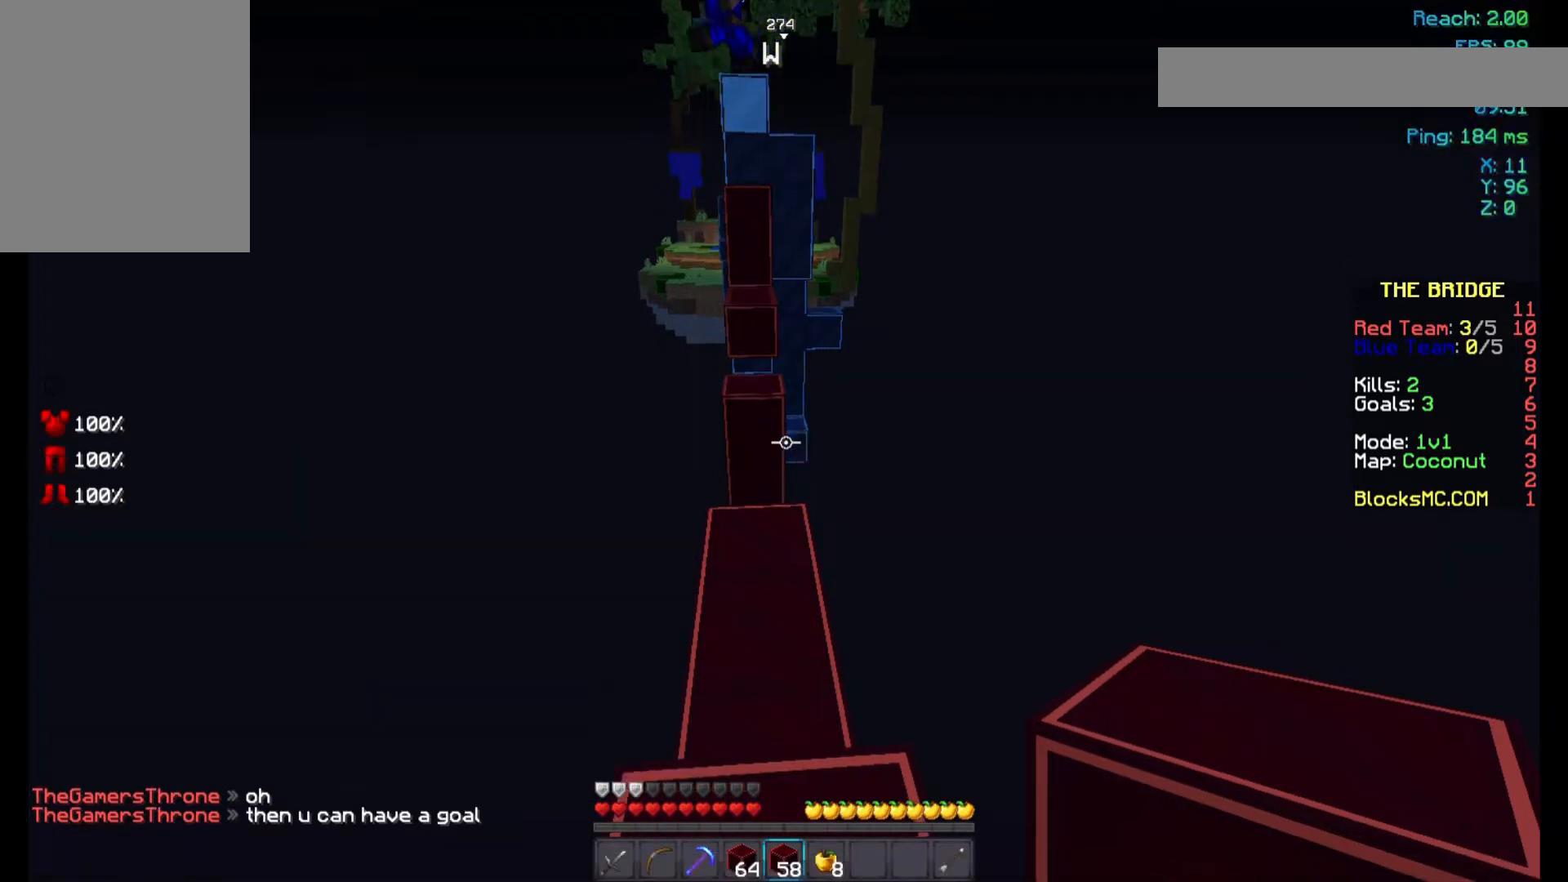
{"keys": ["d", "space", "w"], "mouse": [], "events": [[33, "s", "down"], [133, "s", "up"], [233, "w", "down"], [300, "space", "down"], [433, "d", "down"]]}
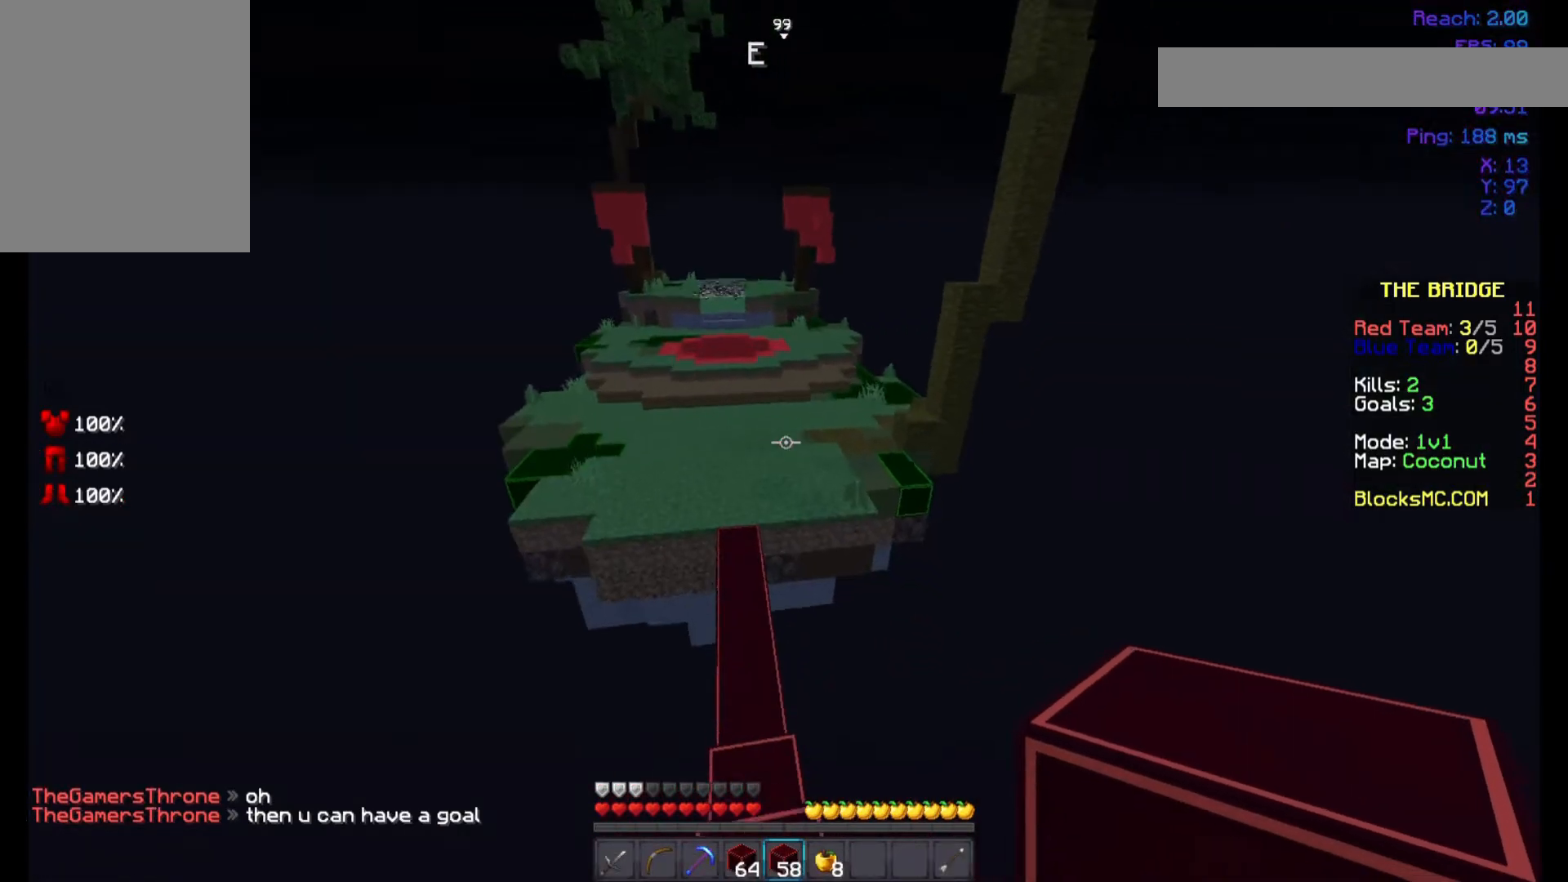
{"keys": ["space", "w"], "mouse": [], "events": [[133, "d", "up"], [233, "a", "down"], [333, "a", "up"]]}
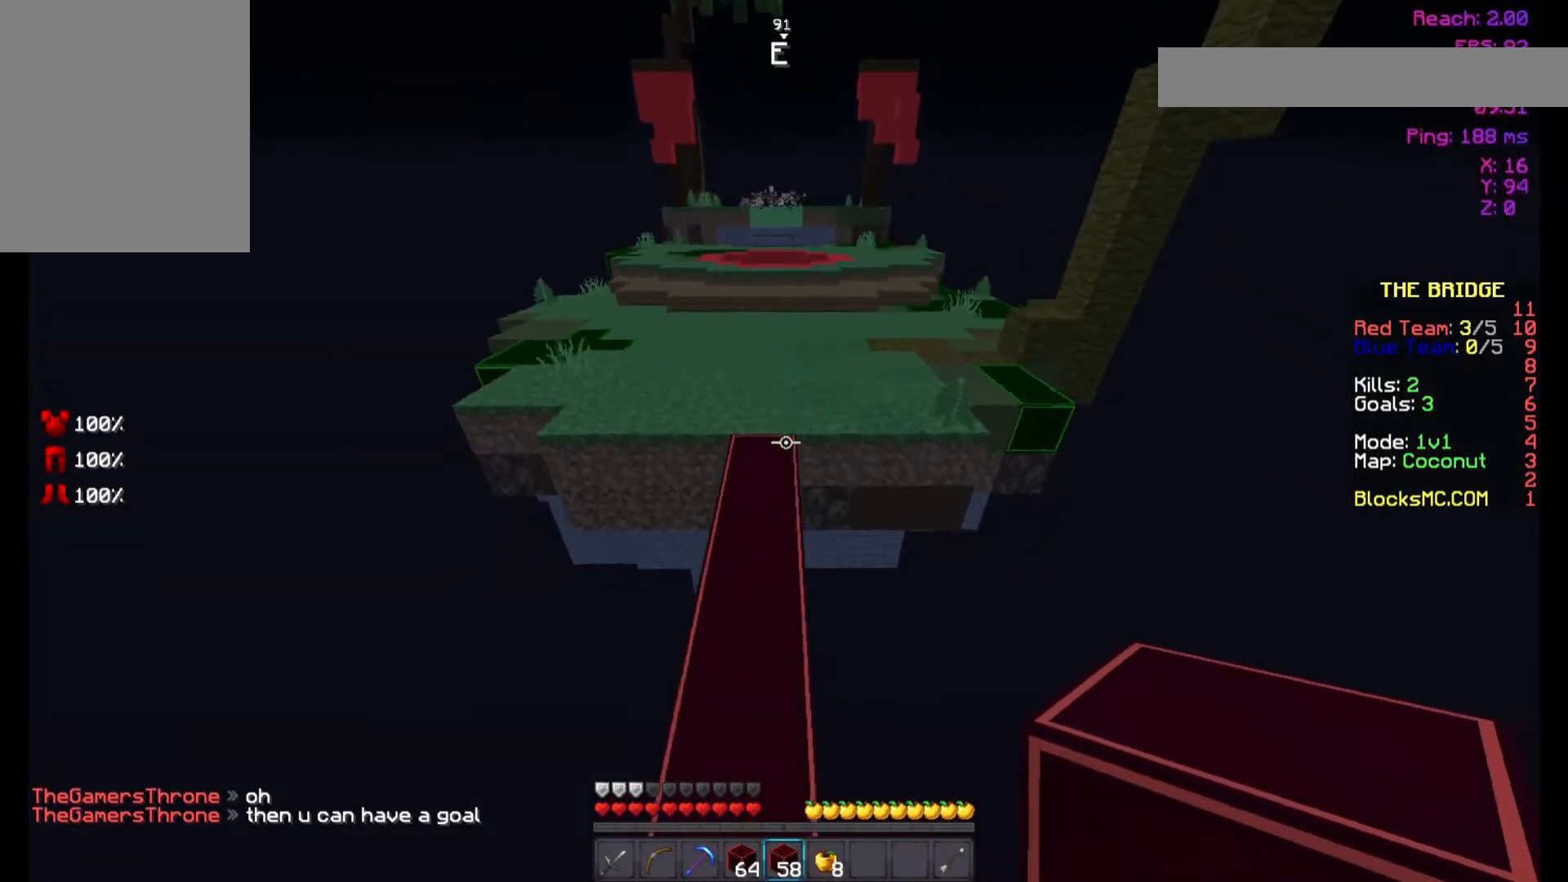
{"keys": ["space", "w"], "mouse": [], "events": []}
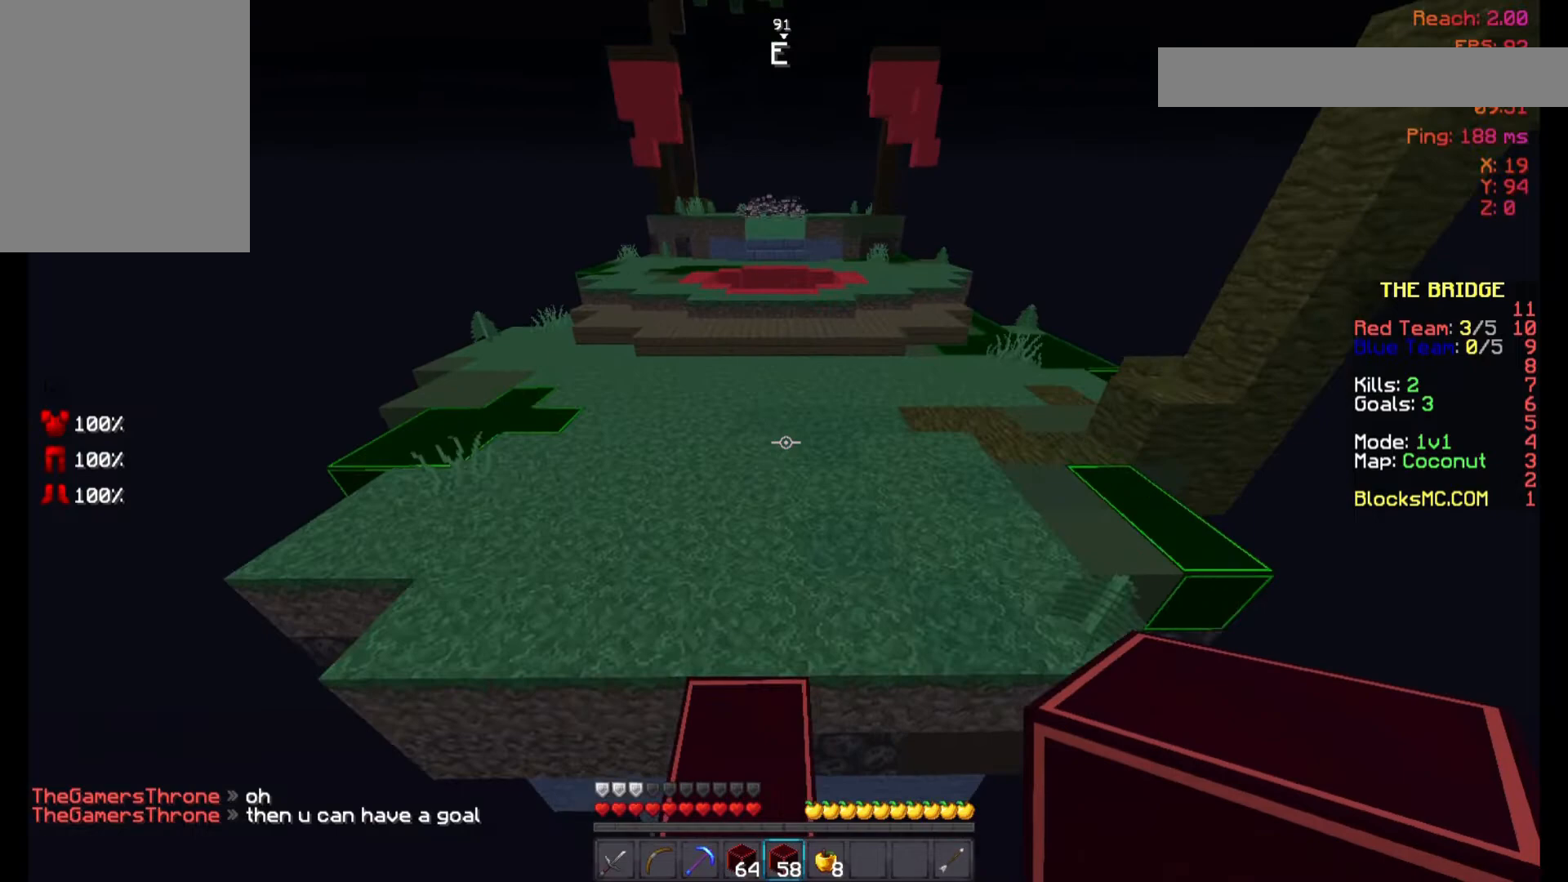
{"keys": ["d"], "mouse": ["right"], "events": [[400, "d", "down"], [433, "mouse_right", "down"], [500, "space", "up"], [500, "w", "up"]]}
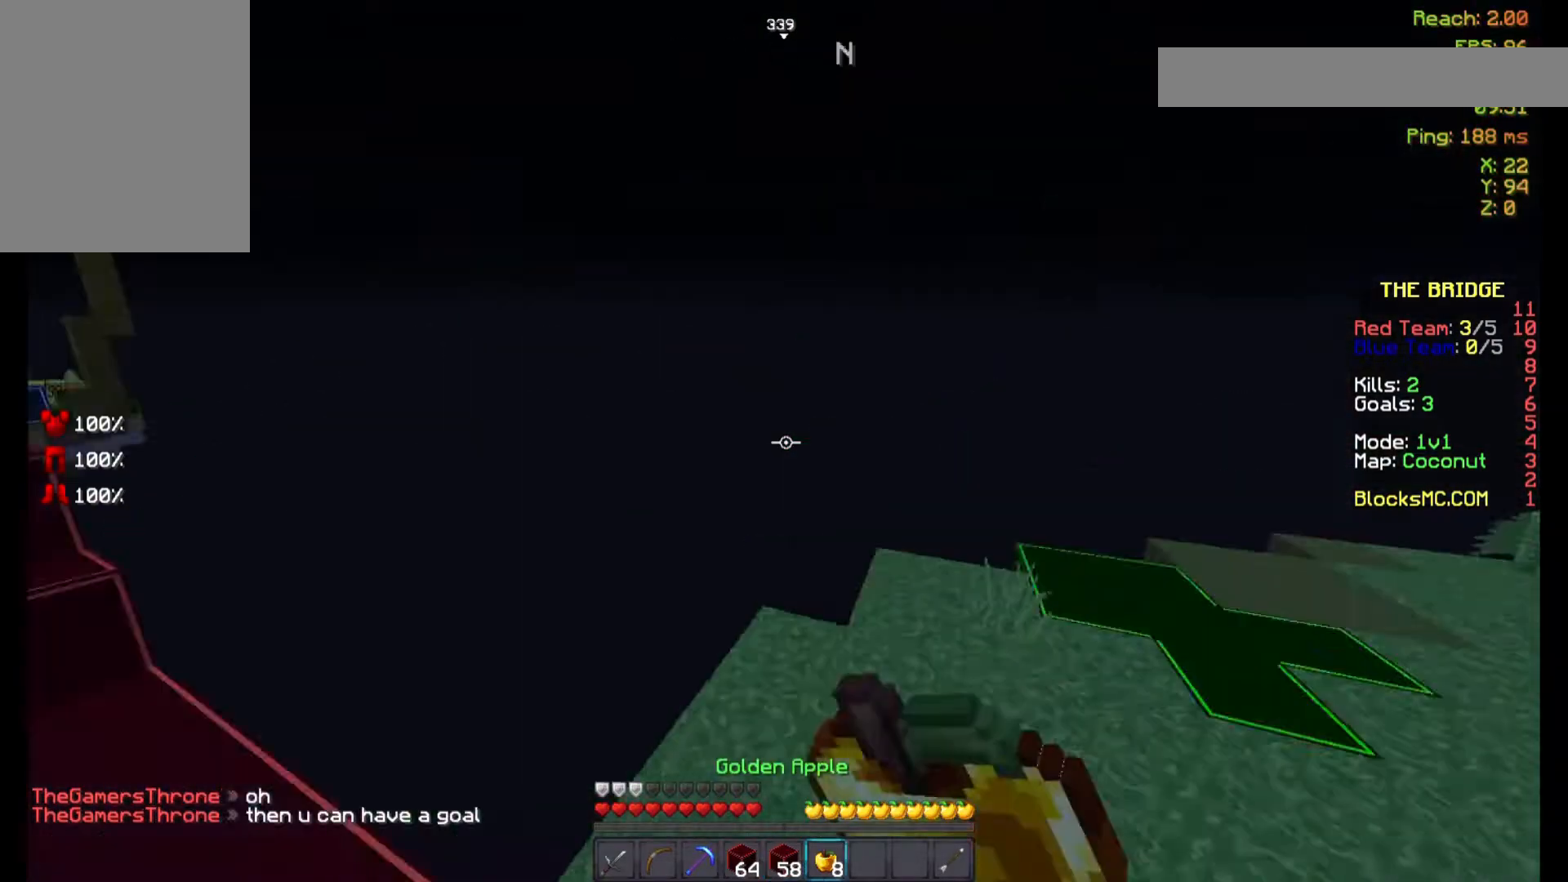
{"keys": ["d", "s"], "mouse": ["right"], "events": [[67, "s", "down"], [200, "mouse_left", "down"], [300, "mouse_left", "up"]]}
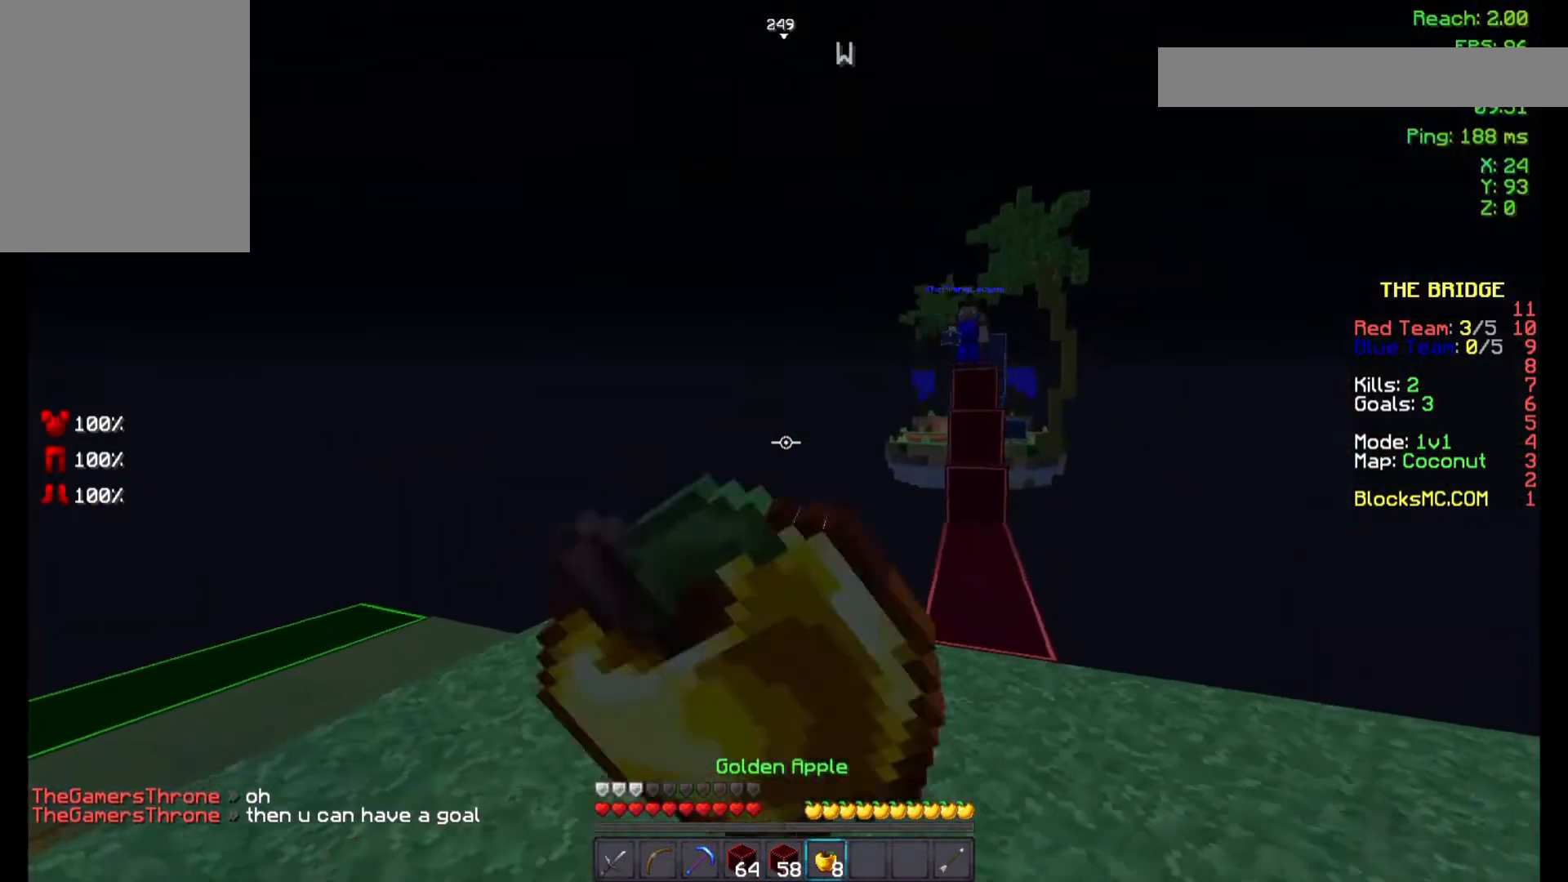
{"keys": ["s"], "mouse": ["right"], "events": [[33, "mouse_left", "down"], [100, "d", "up"], [133, "mouse_left", "up"], [233, "mouse_left", "down"], [333, "mouse_left", "up"], [400, "mouse_left", "down"], [500, "mouse_left", "up"]]}
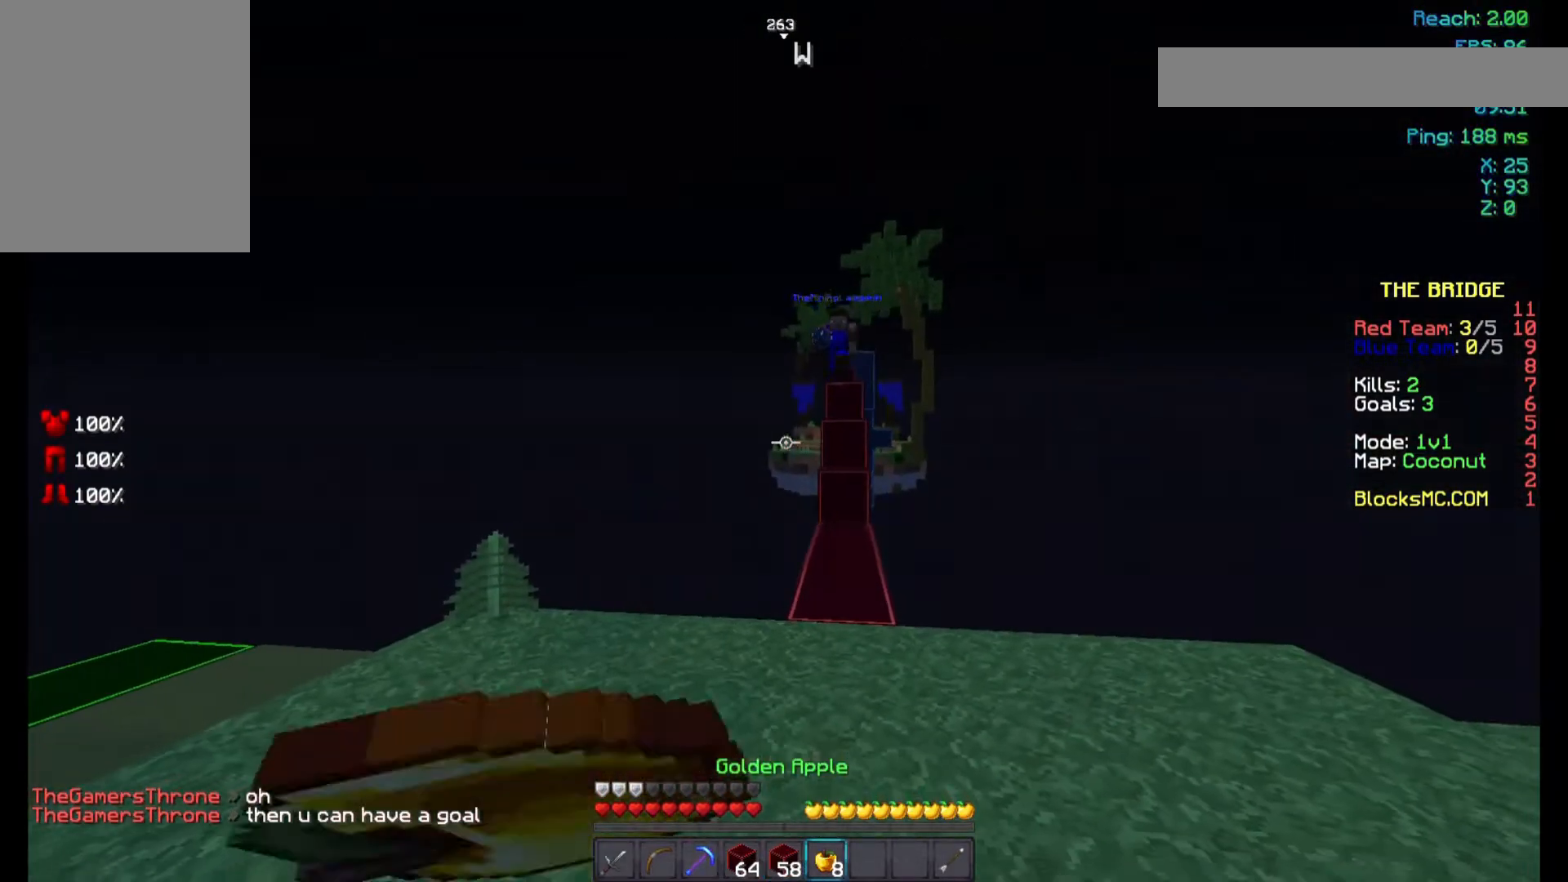
{"keys": ["s"], "mouse": ["left", "right"], "events": [[100, "mouse_left", "down"], [200, "mouse_left", "up"], [267, "mouse_left", "down"]]}
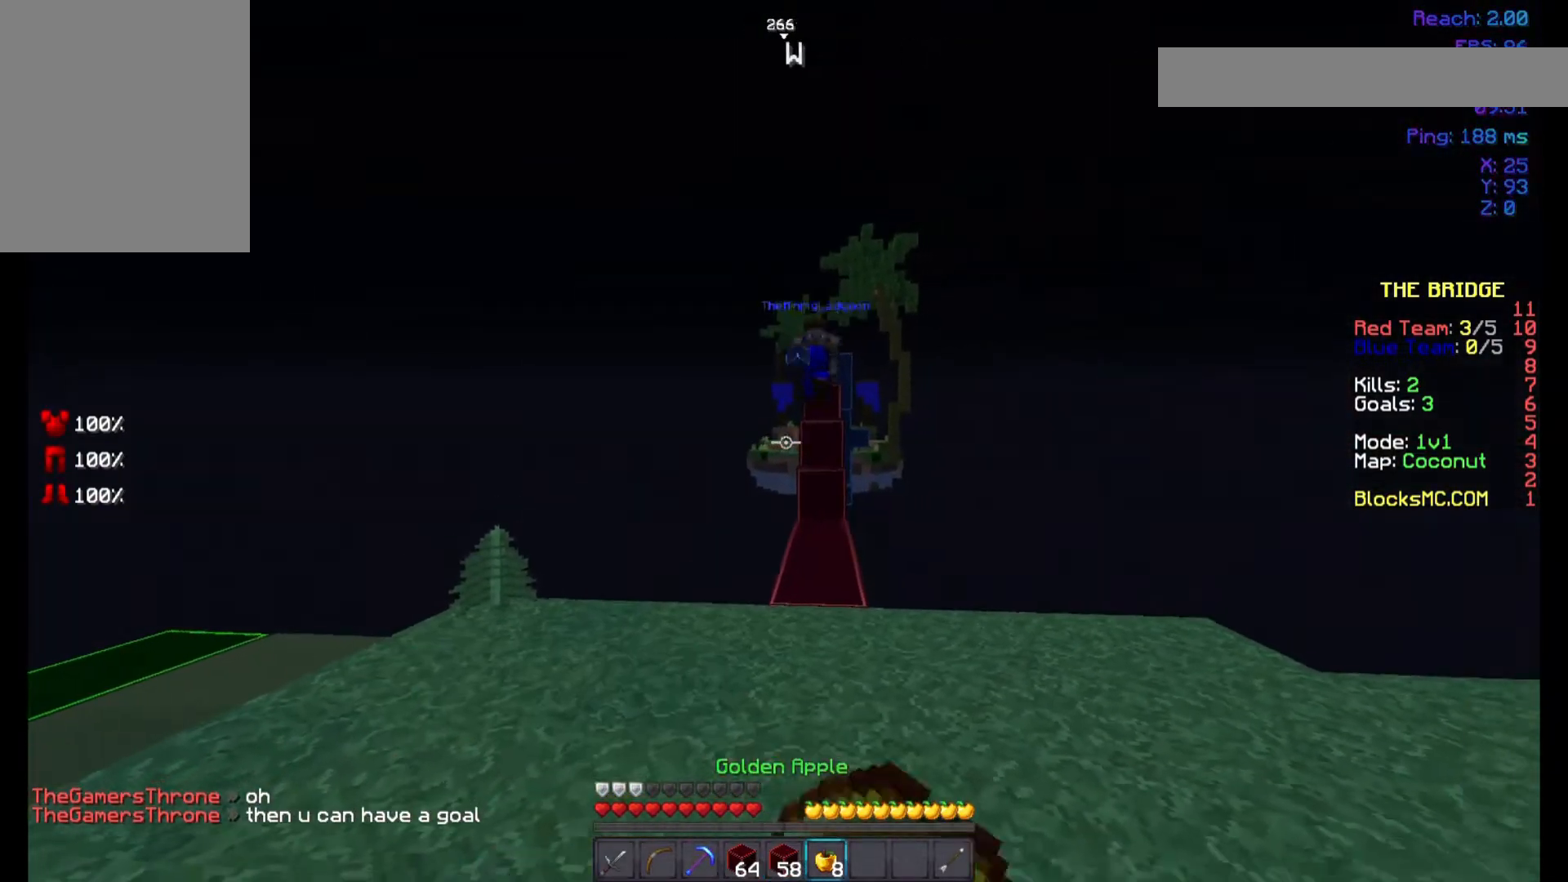
{"keys": [], "mouse": ["left", "right"], "events": [[300, "s", "up"]]}
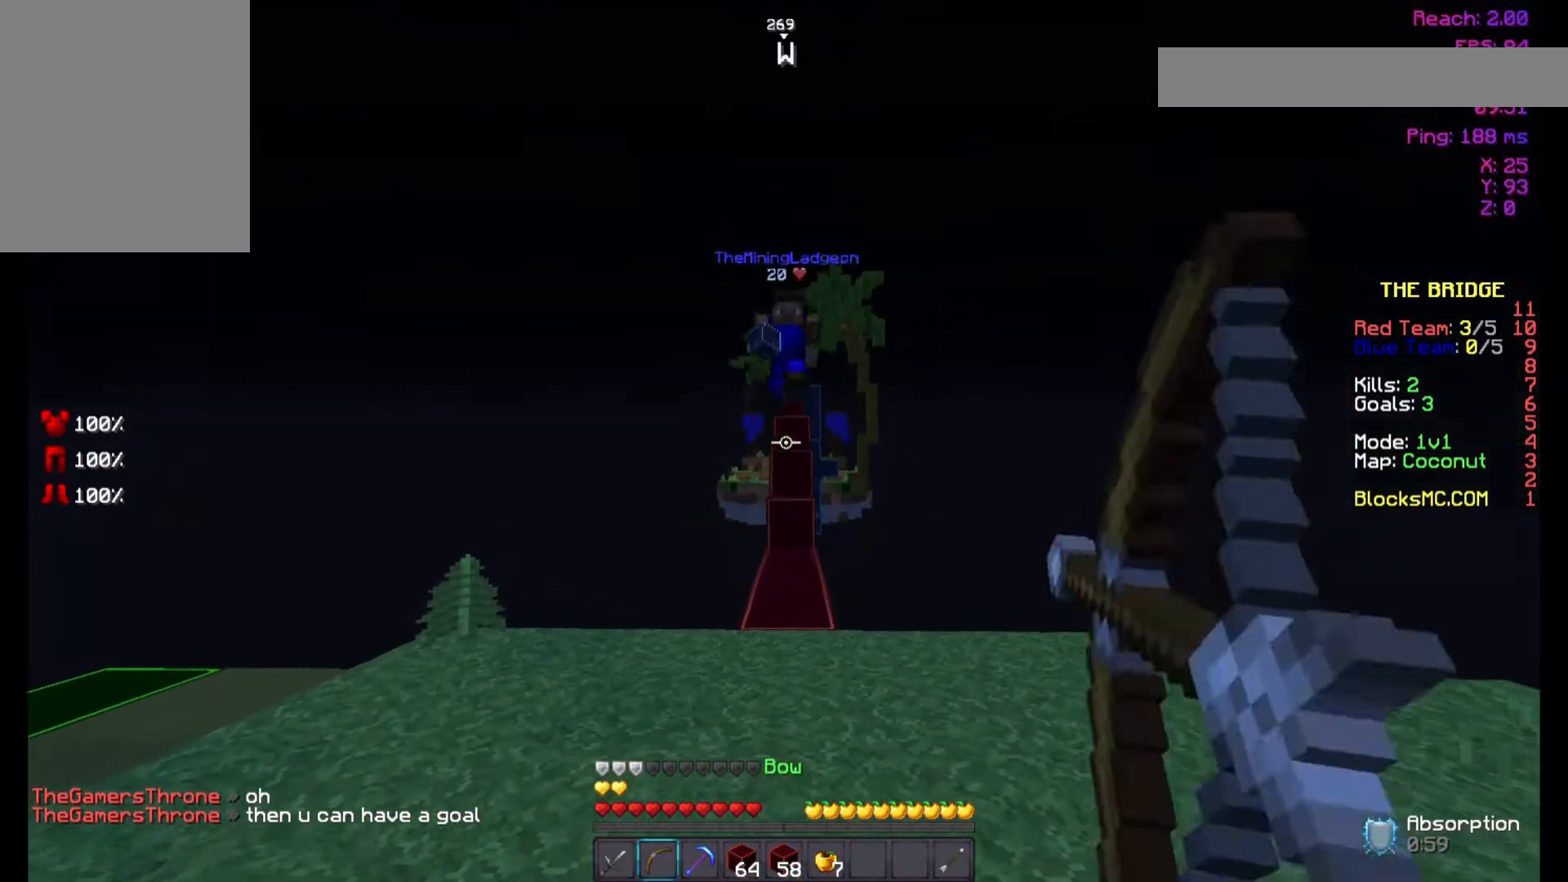
{"keys": [], "mouse": [], "events": [[33, "w", "down"], [100, "mouse_left", "up"], [133, "mouse_right", "up"], [400, "mouse_left", "down"], [433, "w", "up"], [500, "mouse_left", "up"]]}
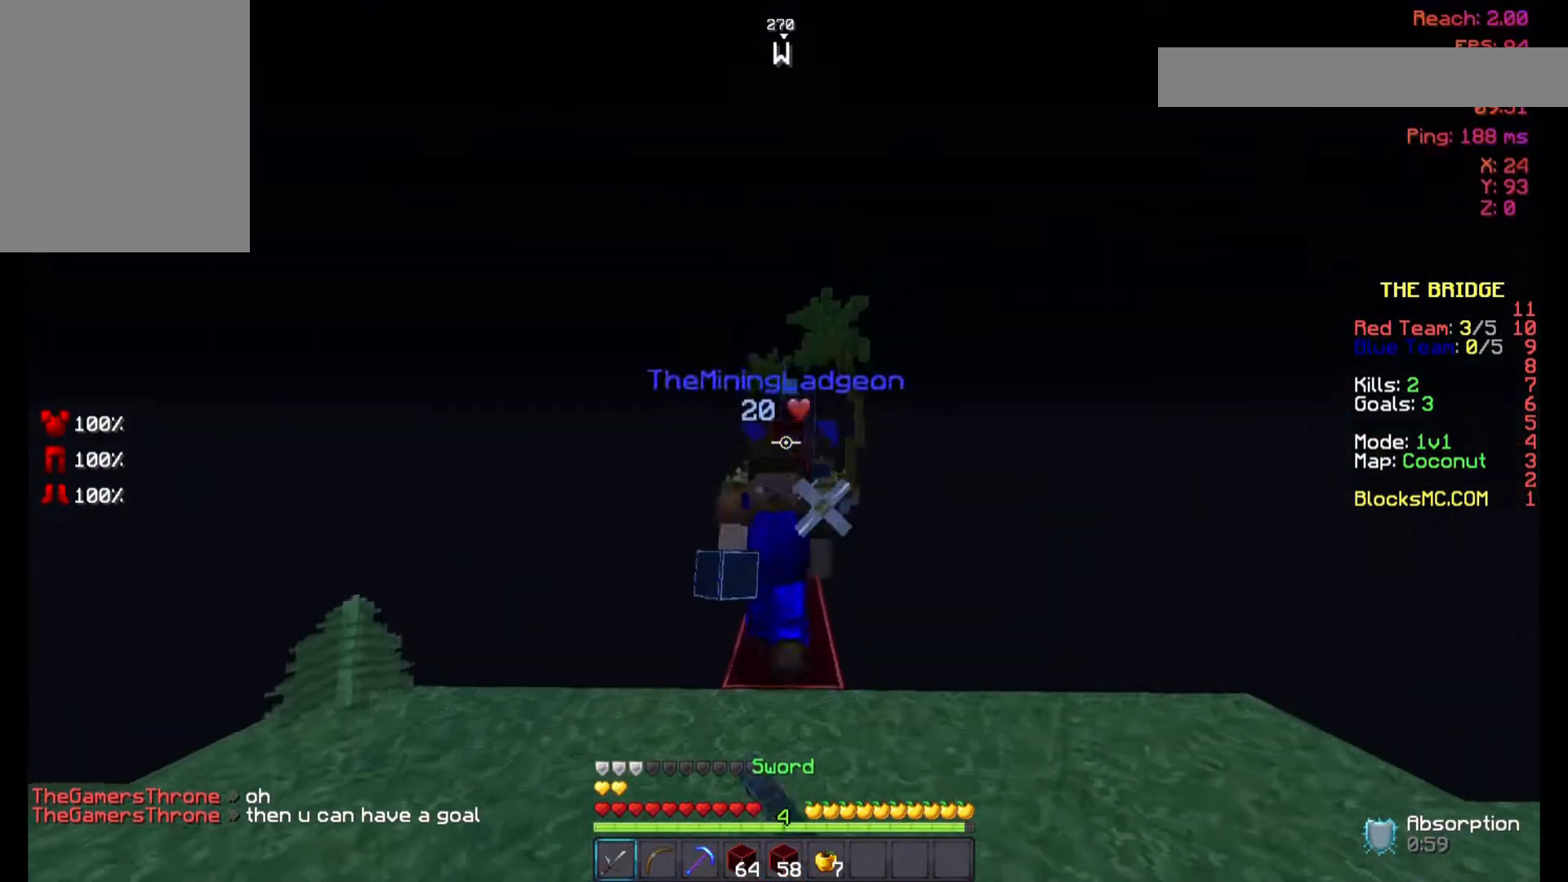
{"keys": ["w"], "mouse": [], "events": [[33, "a", "down"], [100, "mouse_left", "down"], [133, "mouse_left", "up"], [233, "mouse_left", "down"], [233, "s", "down"], [300, "mouse_left", "up"], [400, "s", "up"], [400, "w", "down"], [433, "a", "up"], [433, "mouse_left", "down"], [500, "mouse_left", "up"]]}
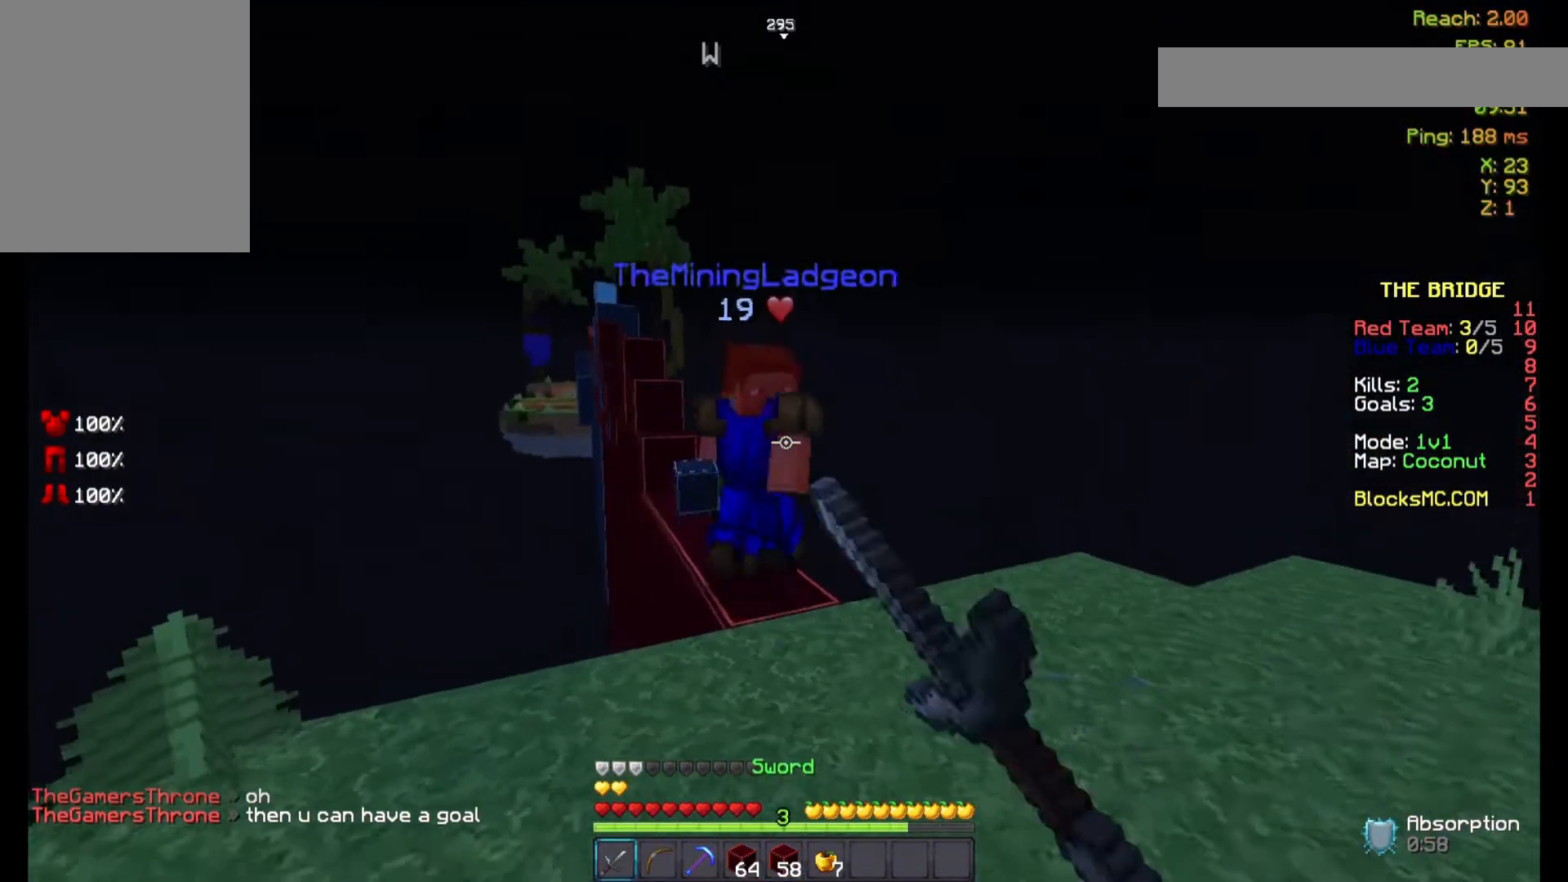
{"keys": ["d"], "mouse": ["left"], "events": [[33, "a", "down"], [100, "mouse_left", "down"], [200, "mouse_left", "up"], [233, "a", "up"], [233, "mouse_left", "down"], [333, "mouse_left", "up"], [400, "mouse_left", "down"], [400, "w", "up"], [433, "d", "down"]]}